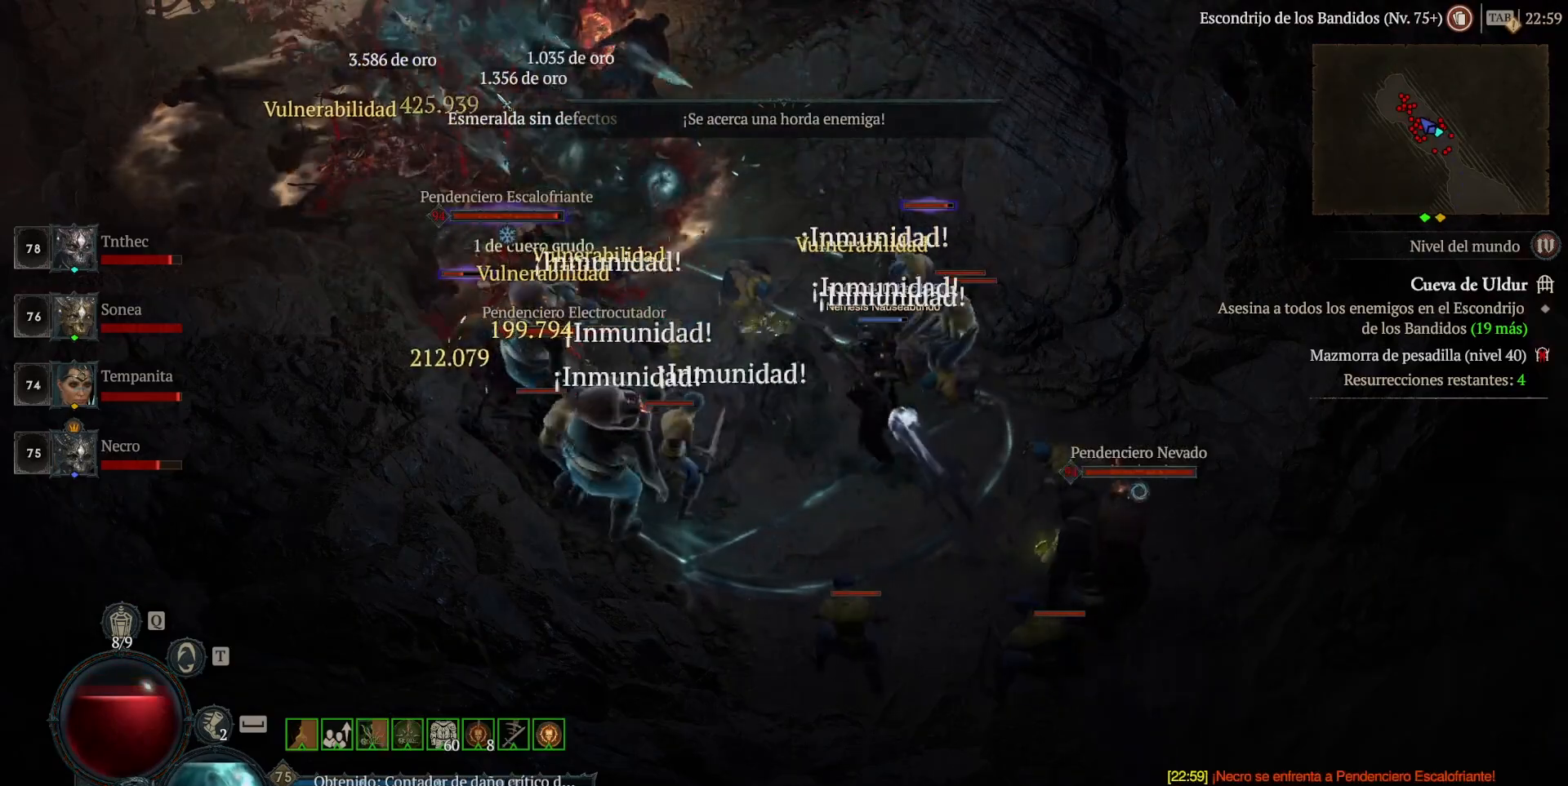
Gameplay with keyboard and mouse; each line is a JSON object with the keys and mouse buttons held at the frame after it. "events" lists presses ("down") and releases ("up") of "a", "caps_lock", "ctrl", "d", "return", "s", "shift_l", "shift_r", "space", "tab", "w", "mouse_left", "mouse_wheel" and "mouse_right" between this image and that frame as [ms after this image, input, new state], when the widget could be followed in between. "mouse_left", "mouse_wheel", "mouse_right" = the "left", "wheel", "right" buttons of the "mouse" list. No other keys are recorded. "wheel" means that the mouse wheel is clicked or scrolled. Not read: mouse_move.
{"keys": [], "mouse": [], "events": [[80, "mouse_right", "down"], [200, "mouse_right", "up"], [400, "shift_l", "up"]]}
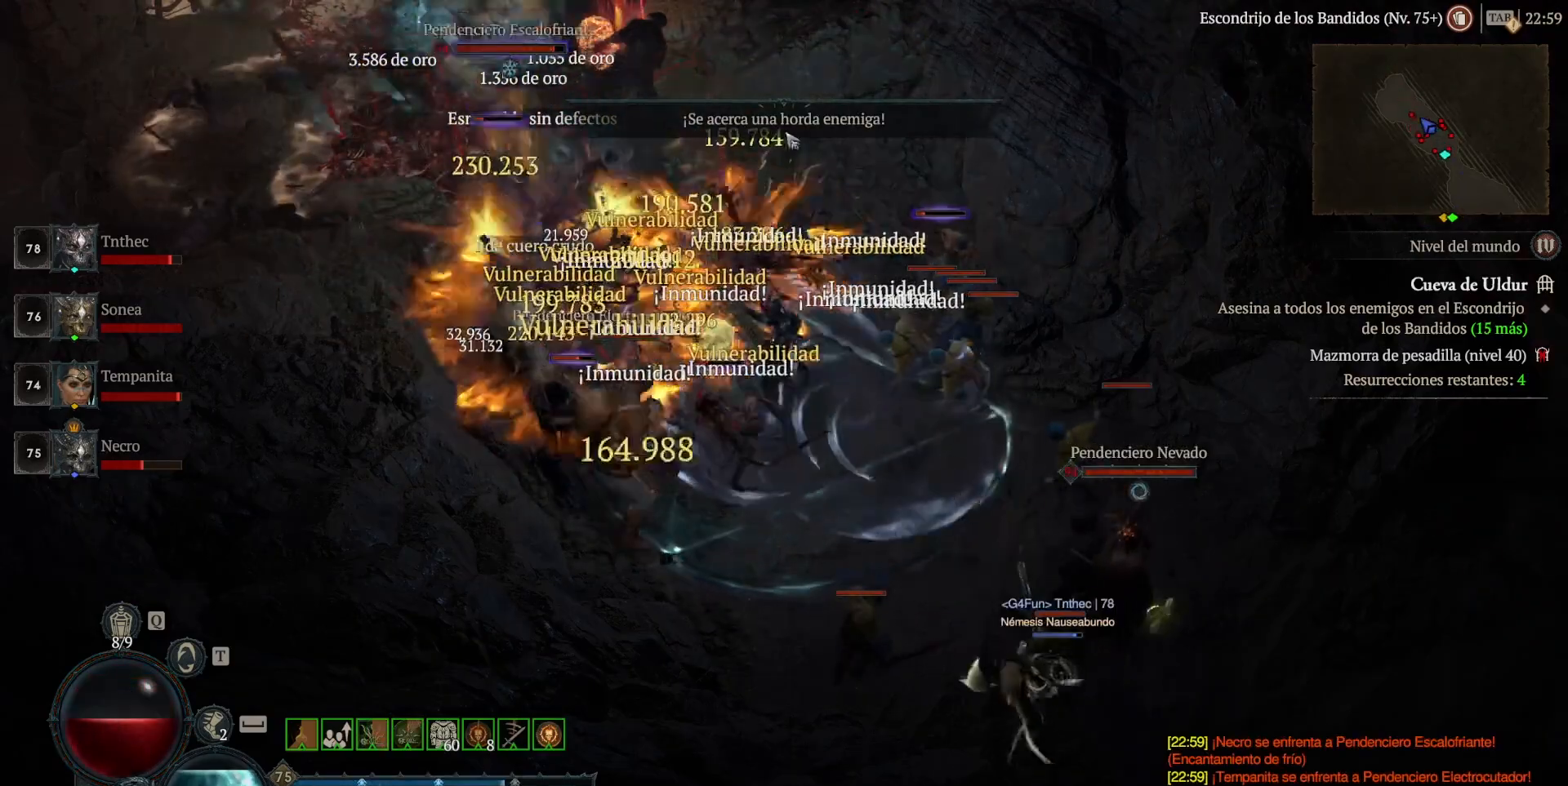
{"keys": [], "mouse": ["left"], "events": [[80, "mouse_left", "down"], [120, "space", "down"], [240, "space", "up"]]}
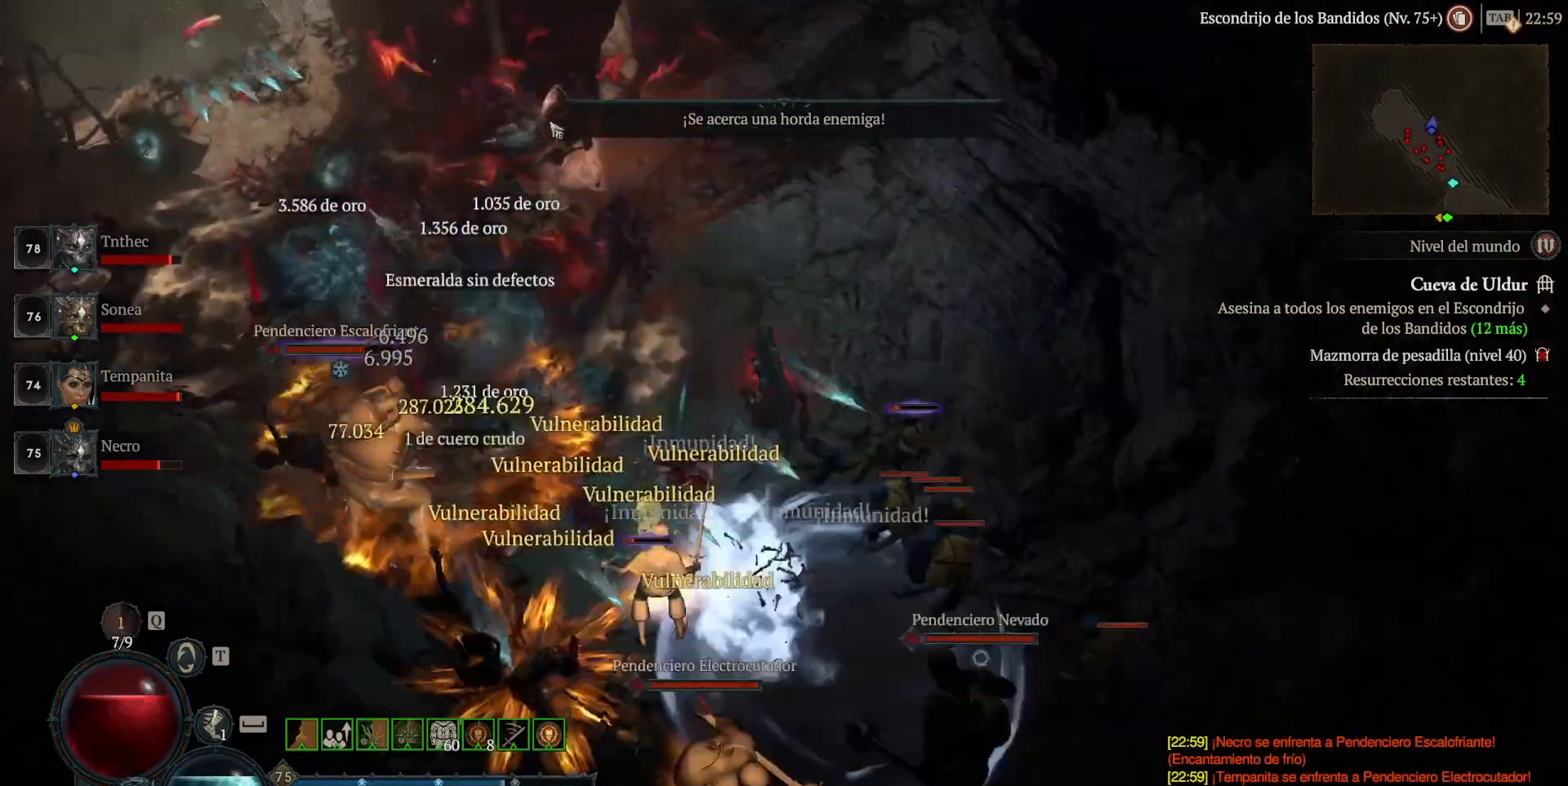
{"keys": [], "mouse": ["left"], "events": []}
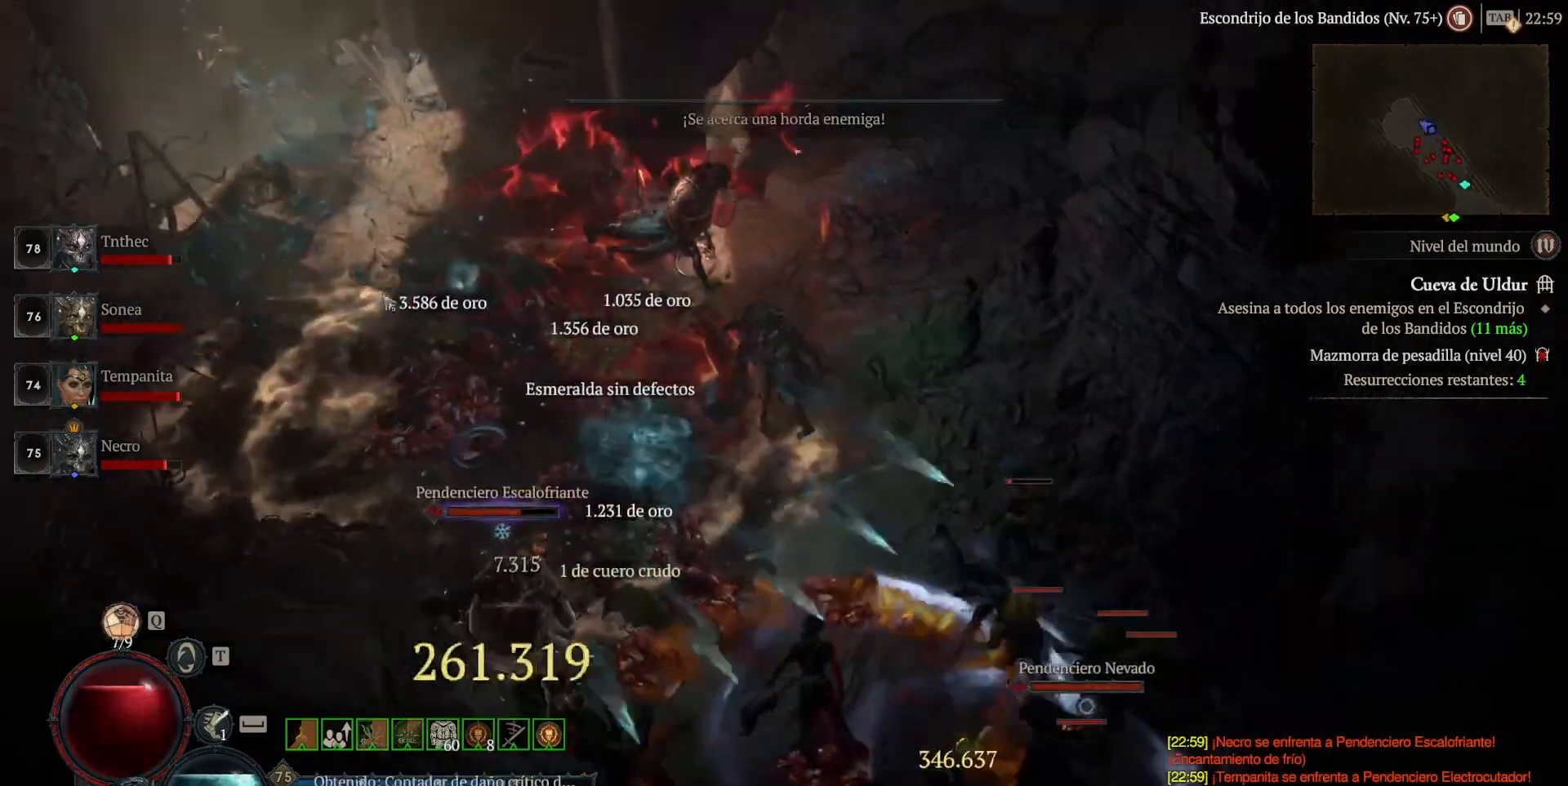
{"keys": ["shift_l"], "mouse": [], "events": [[120, "mouse_left", "up"], [400, "mouse_right", "down"], [440, "shift_l", "down"], [480, "mouse_right", "up"]]}
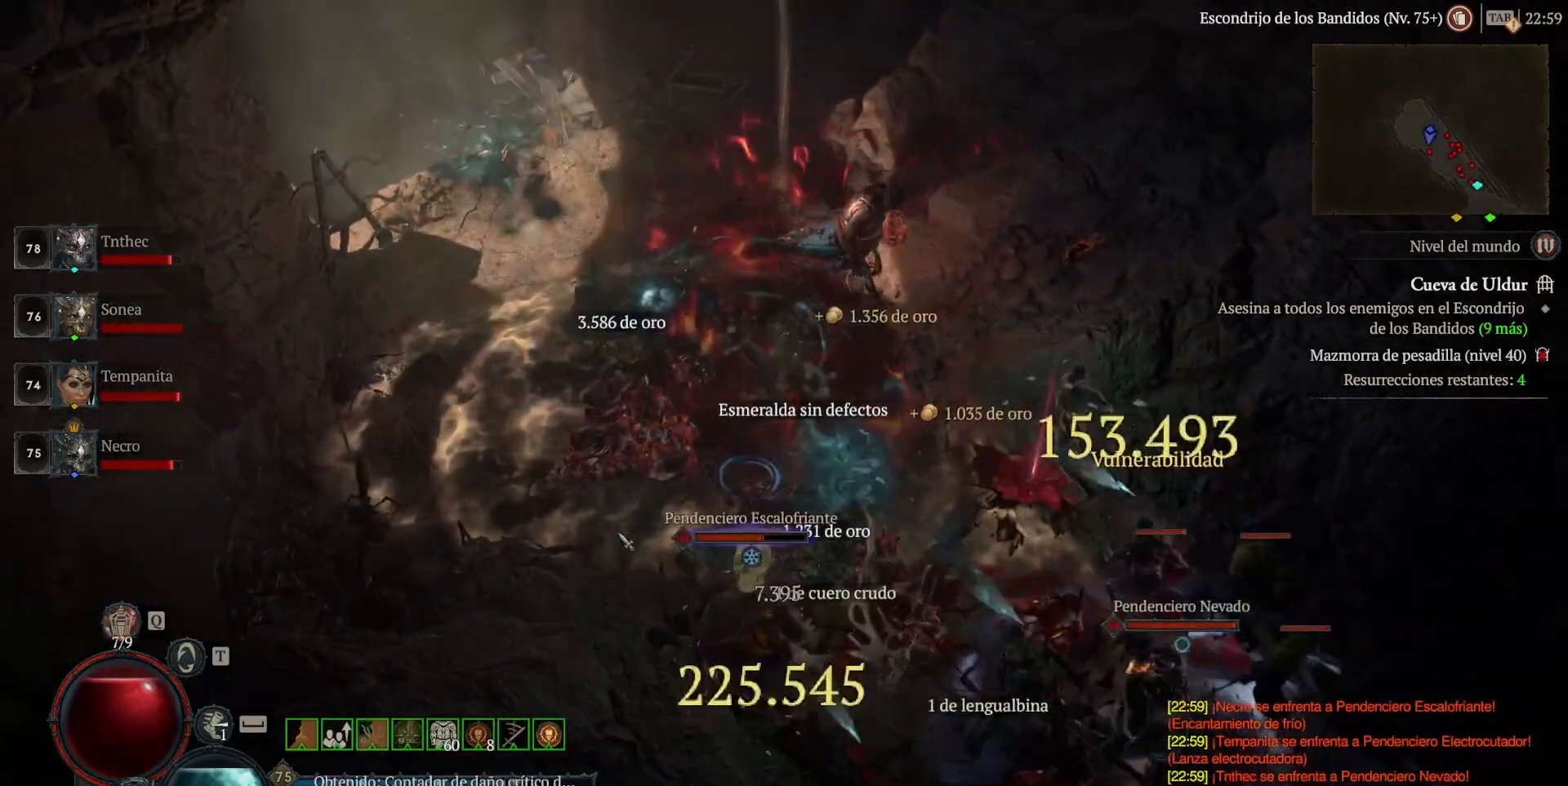
{"keys": [], "mouse": [], "events": [[120, "mouse_left", "down"], [120, "shift_l", "up"], [480, "mouse_left", "up"]]}
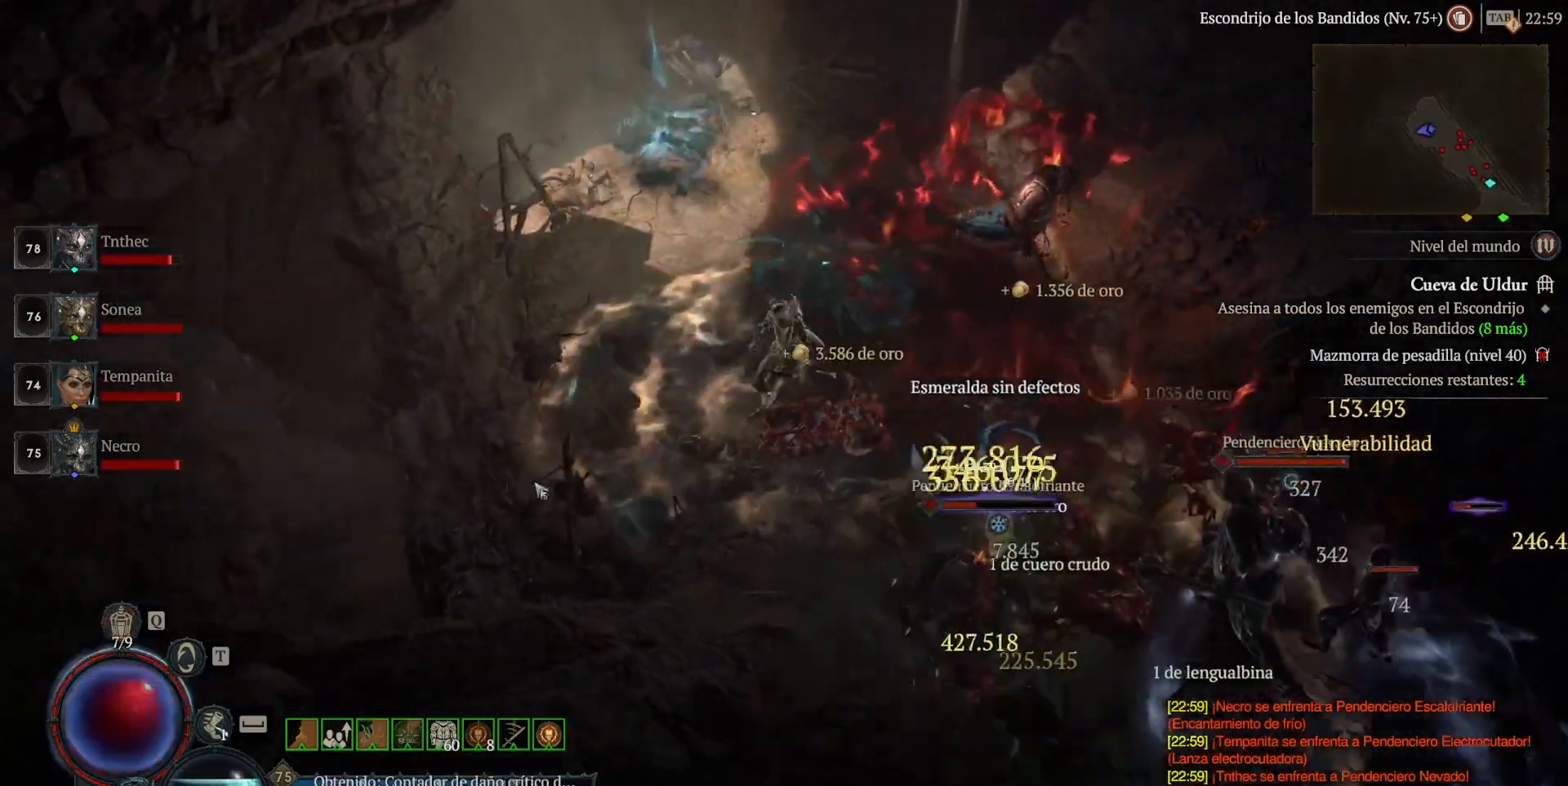
{"keys": ["shift_l"], "mouse": ["right"], "events": [[120, "shift_l", "down"], [240, "mouse_right", "down"], [360, "mouse_right", "up"], [440, "mouse_right", "down"]]}
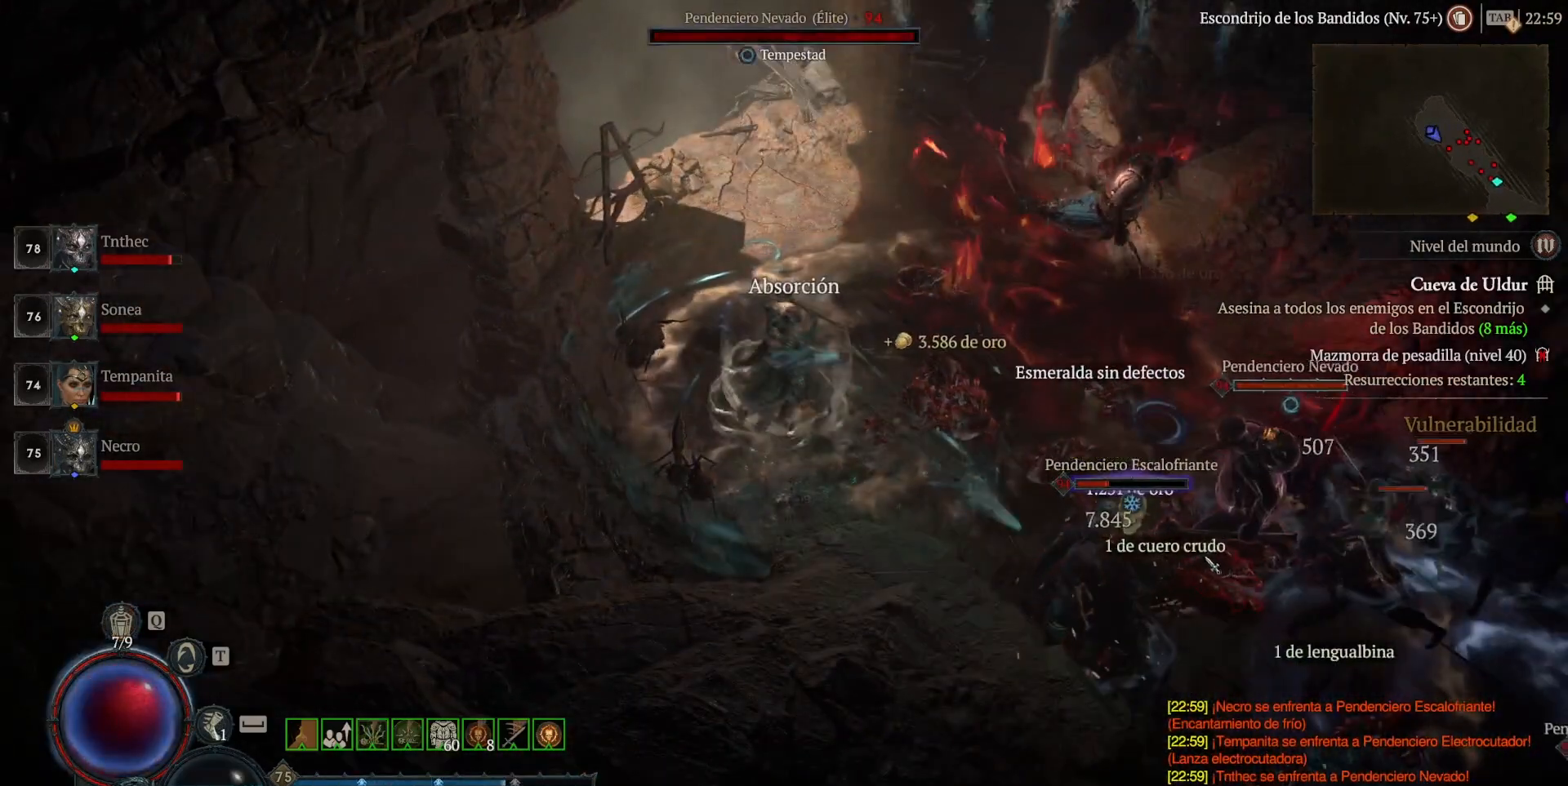
{"keys": ["shift_l"], "mouse": ["right"], "events": [[80, "mouse_right", "up"], [160, "mouse_right", "down"], [320, "mouse_right", "up"], [400, "mouse_right", "down"]]}
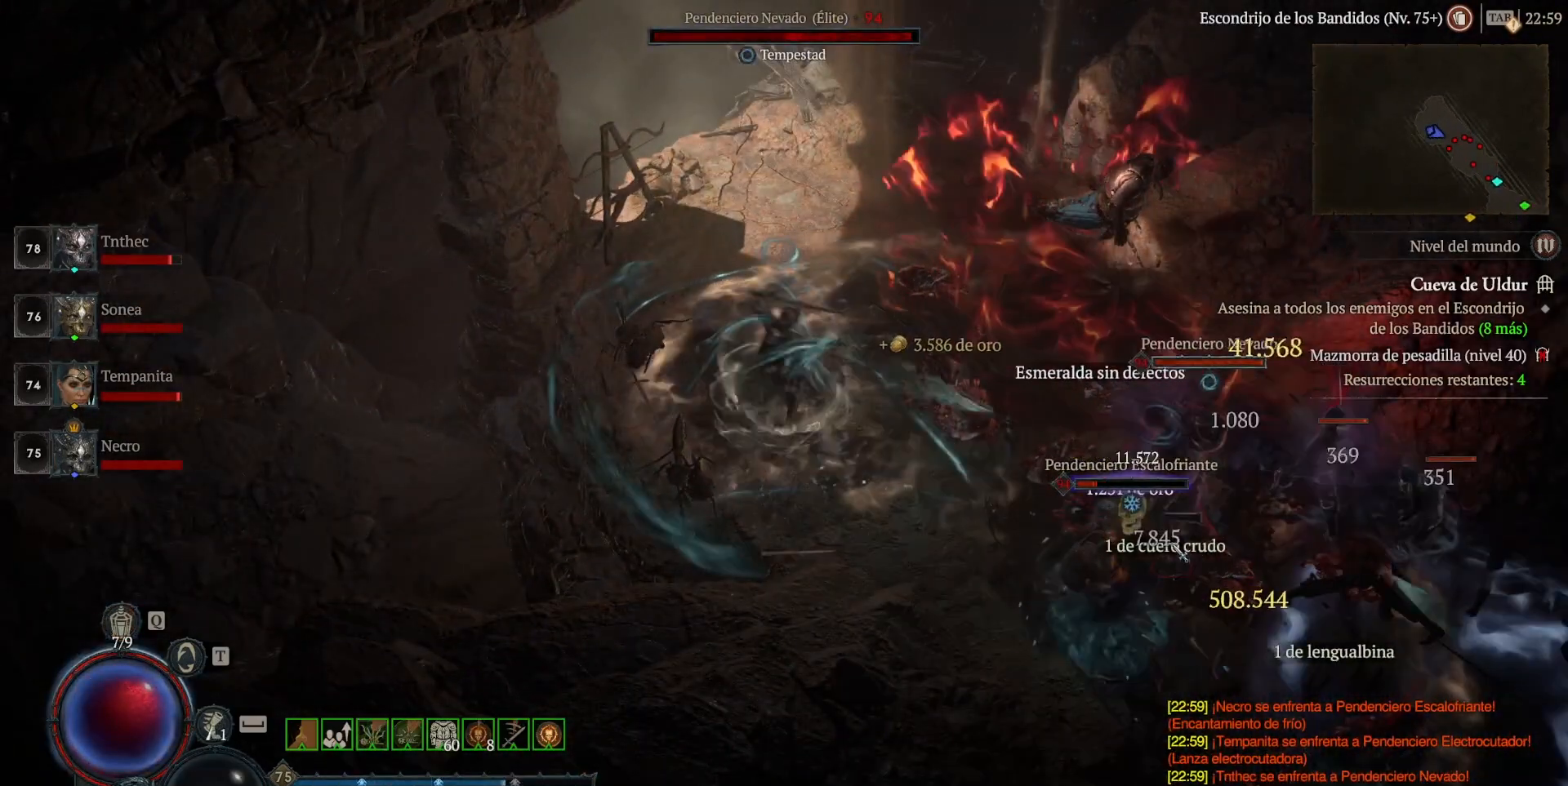
{"keys": ["shift_l"], "mouse": [], "events": [[80, "mouse_right", "up"], [160, "mouse_right", "down"], [320, "mouse_right", "up"], [400, "mouse_right", "down"], [520, "mouse_right", "up"]]}
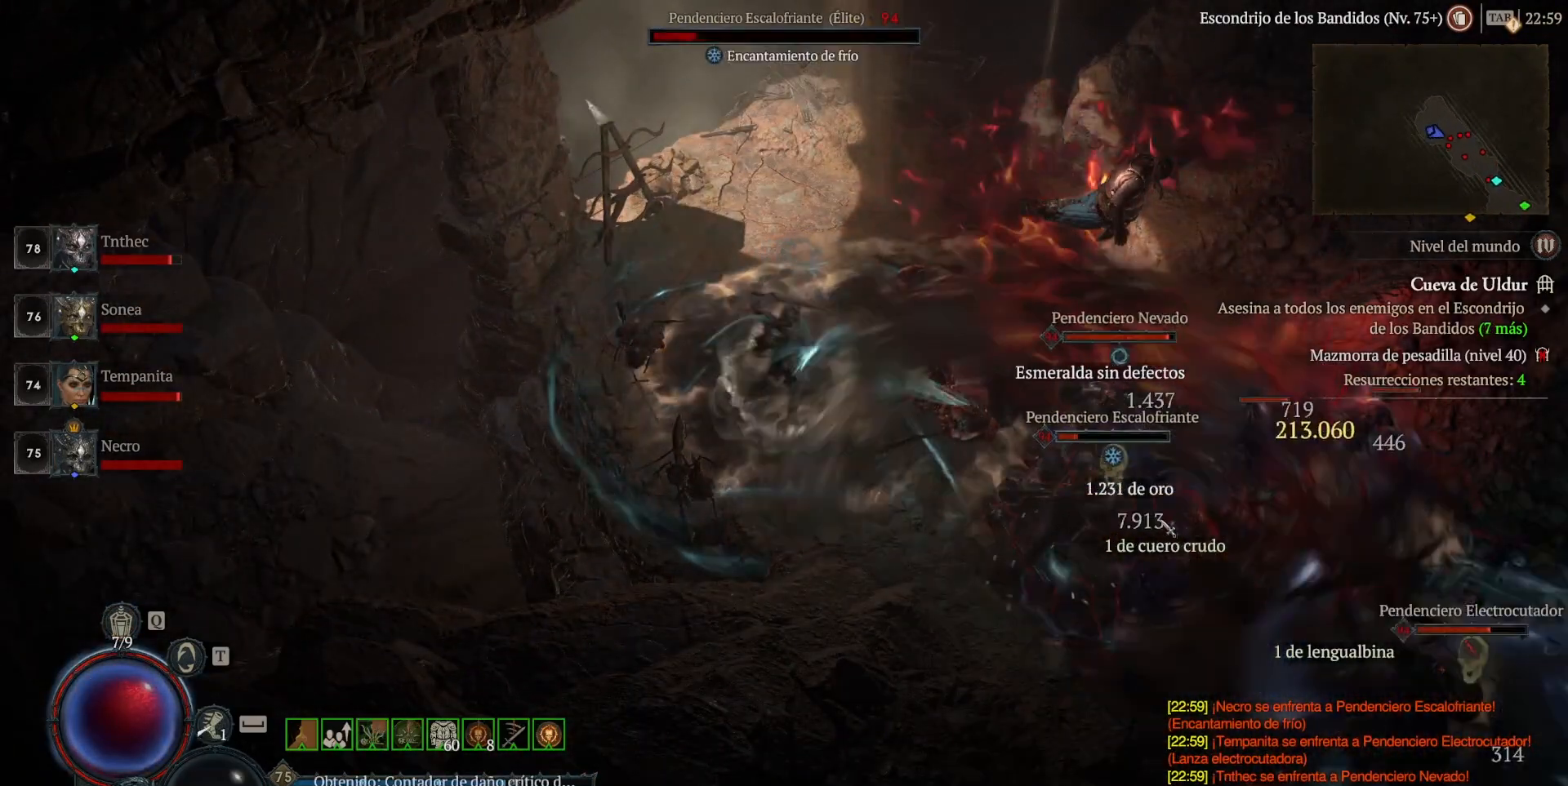
{"keys": ["shift_l"], "mouse": [], "events": [[120, "mouse_right", "down"], [240, "mouse_right", "up"], [360, "mouse_right", "down"], [480, "mouse_right", "up"]]}
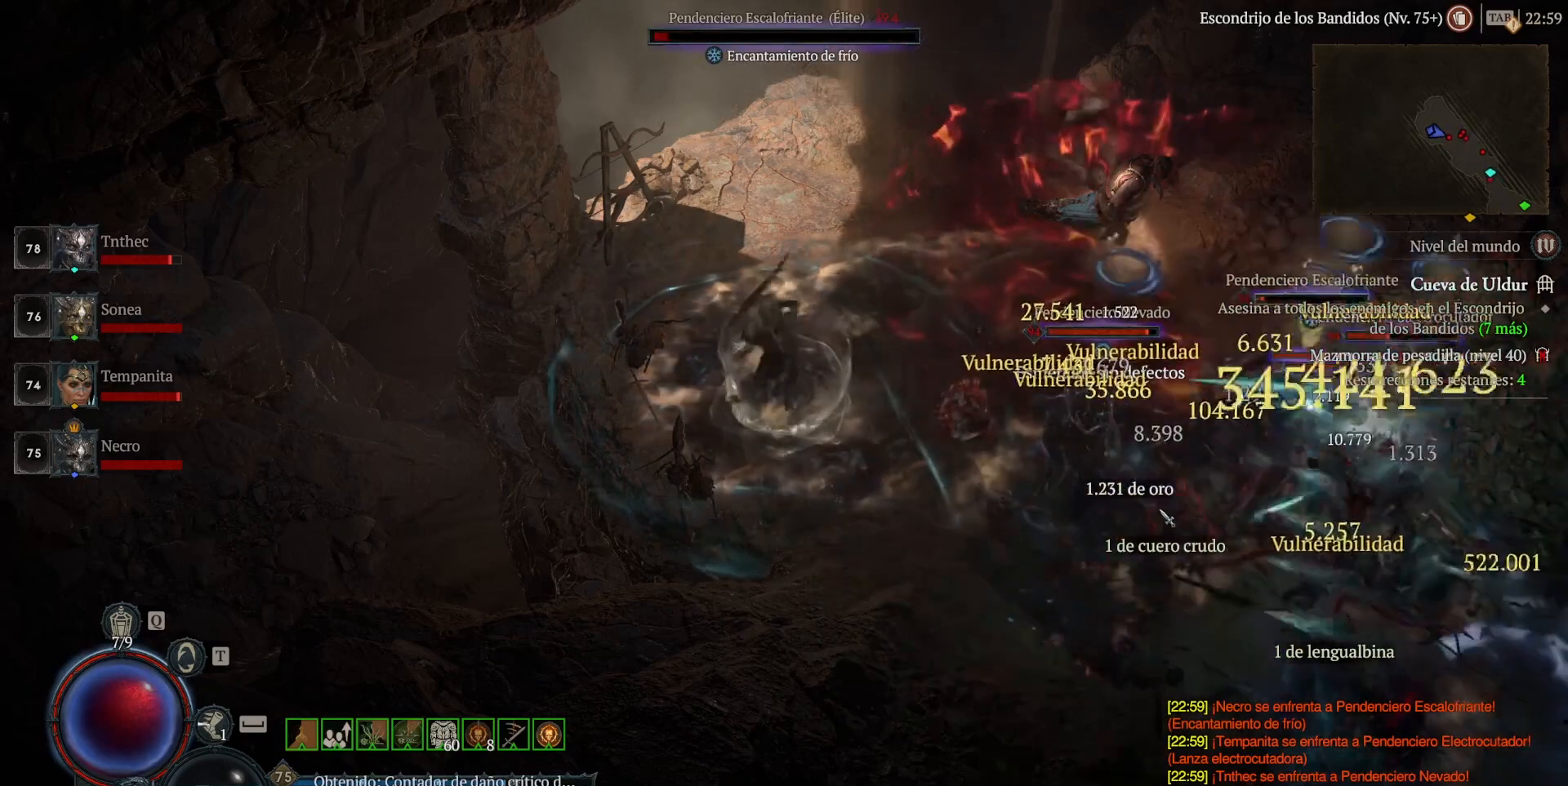
{"keys": ["shift_l"], "mouse": [], "events": [[120, "mouse_right", "down"], [240, "mouse_right", "up"], [320, "mouse_right", "down"], [480, "mouse_right", "up"]]}
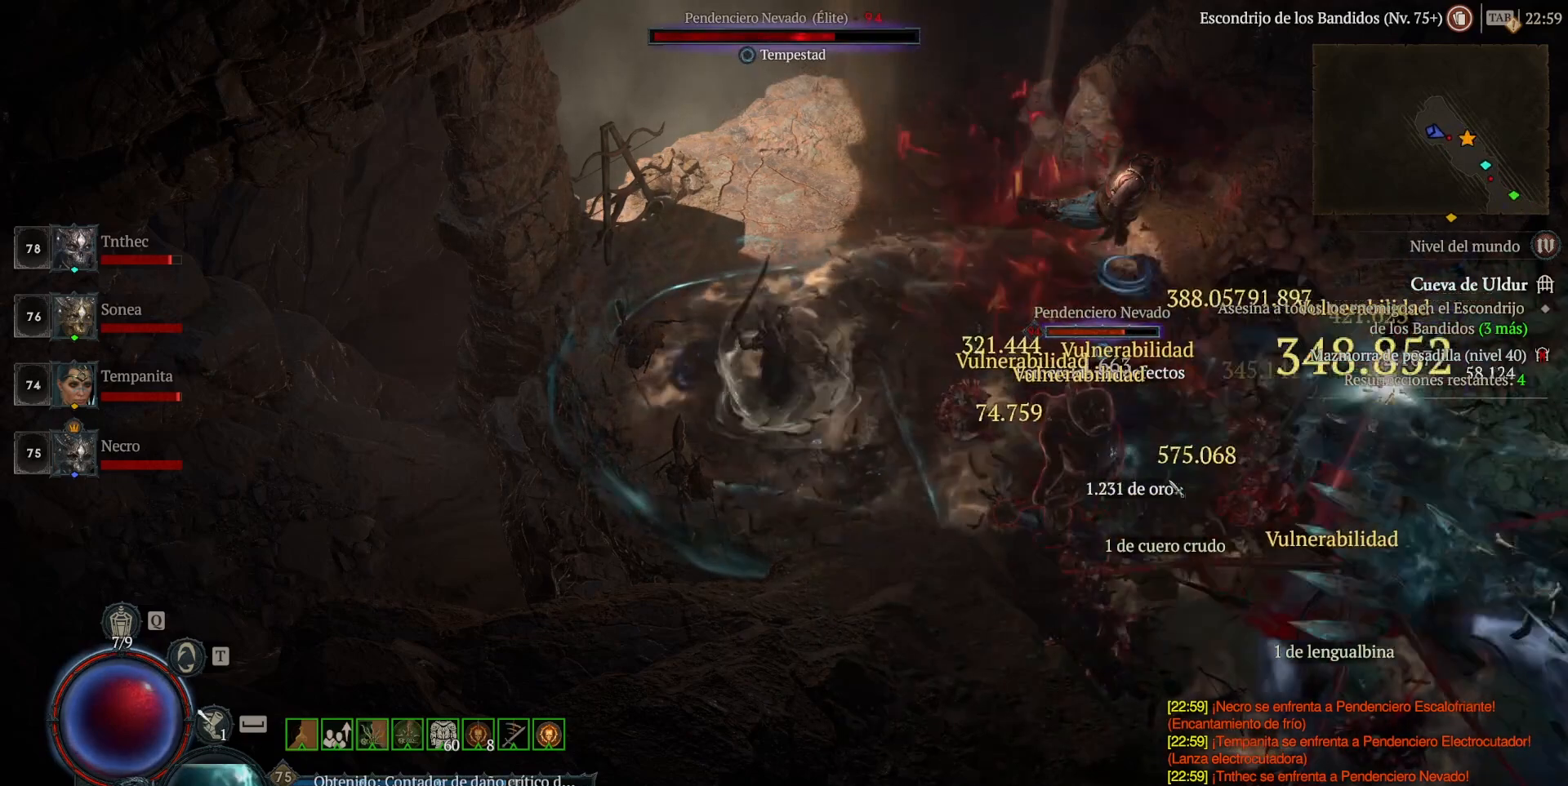
{"keys": ["shift_l"], "mouse": [], "events": [[120, "mouse_right", "down"], [240, "mouse_right", "up"], [320, "mouse_right", "down"], [480, "mouse_right", "up"]]}
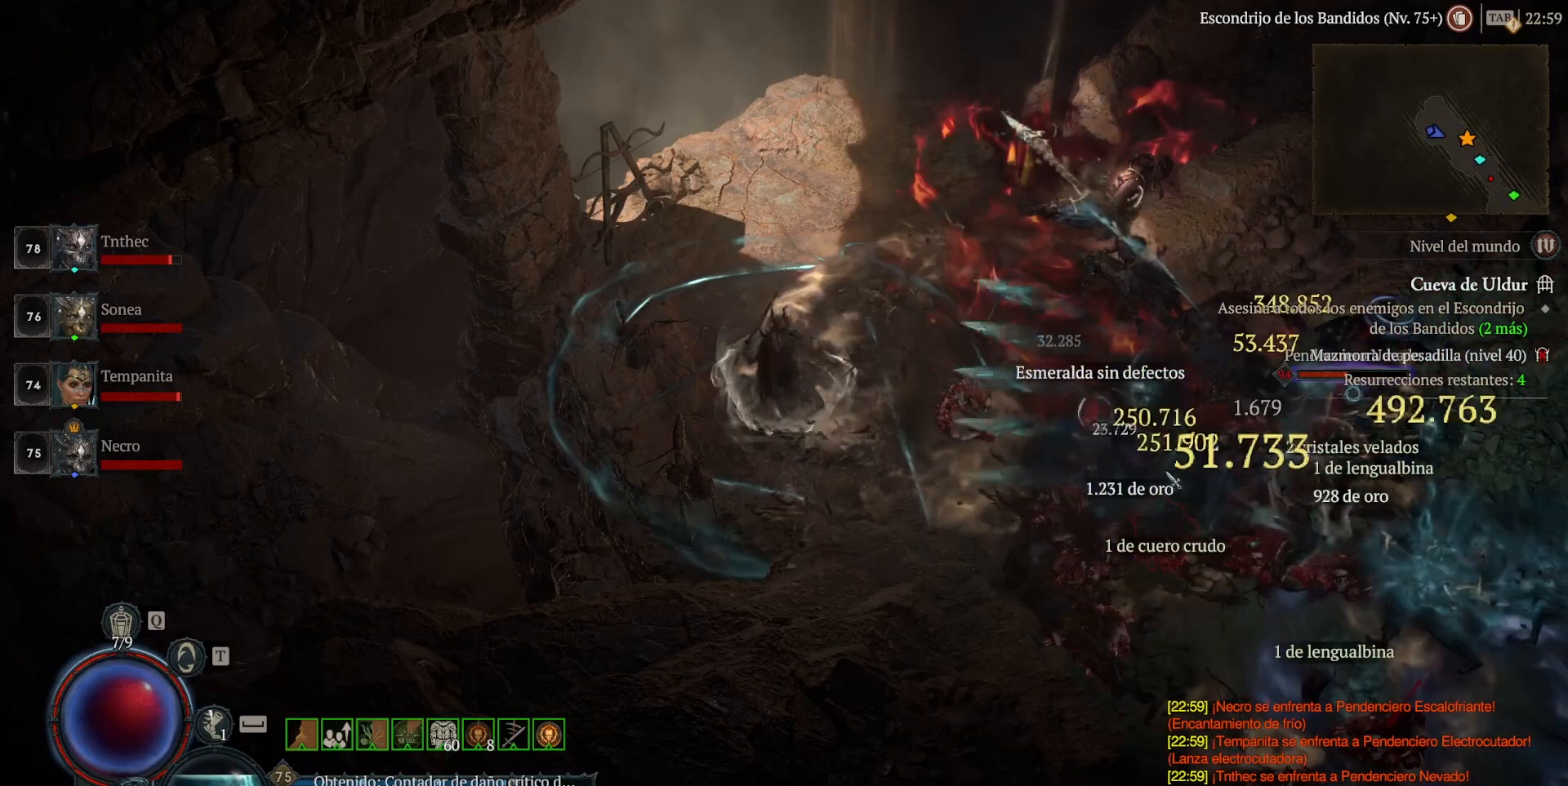
{"keys": ["shift_l"], "mouse": [], "events": [[80, "mouse_right", "down"], [240, "mouse_right", "up"], [280, "mouse_right", "down"], [440, "mouse_right", "up"]]}
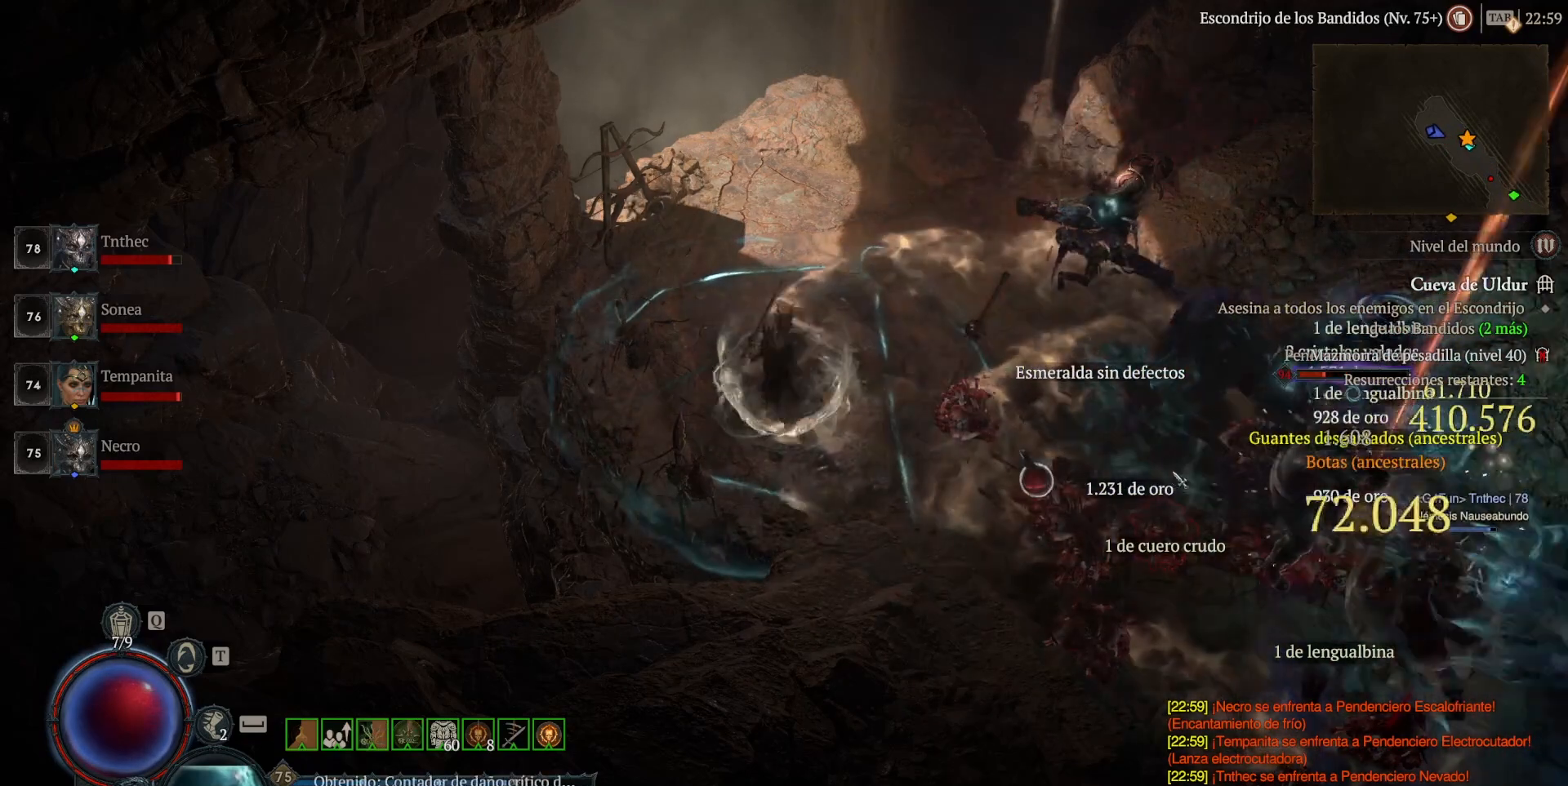
{"keys": ["shift_l"], "mouse": ["right"], "events": [[40, "mouse_right", "down"], [160, "mouse_right", "up"], [280, "mouse_right", "down"], [400, "mouse_right", "up"], [440, "mouse_right", "down"]]}
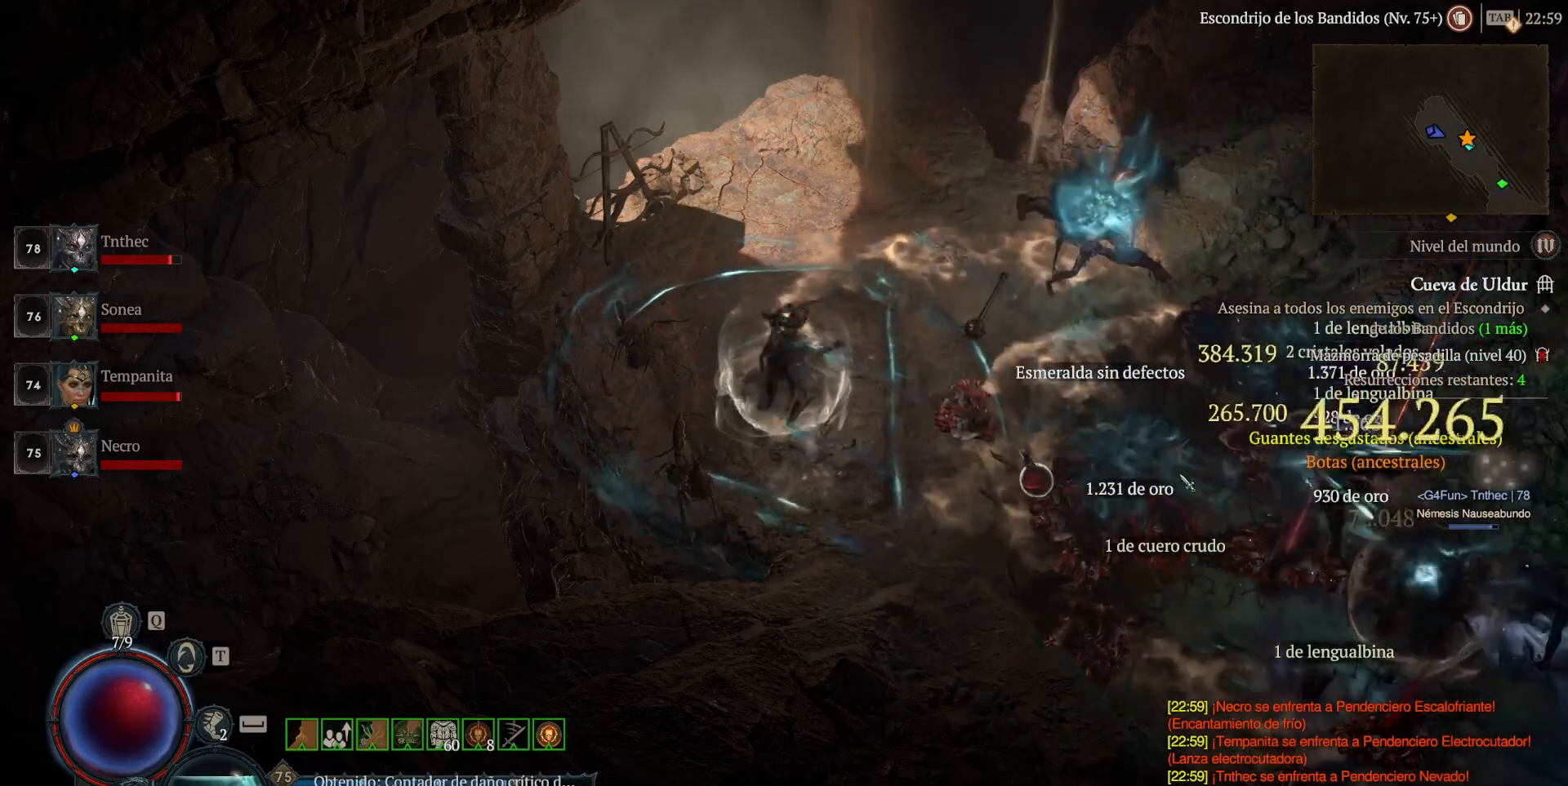
{"keys": [], "mouse": [], "events": [[160, "mouse_right", "up"], [360, "shift_l", "up"]]}
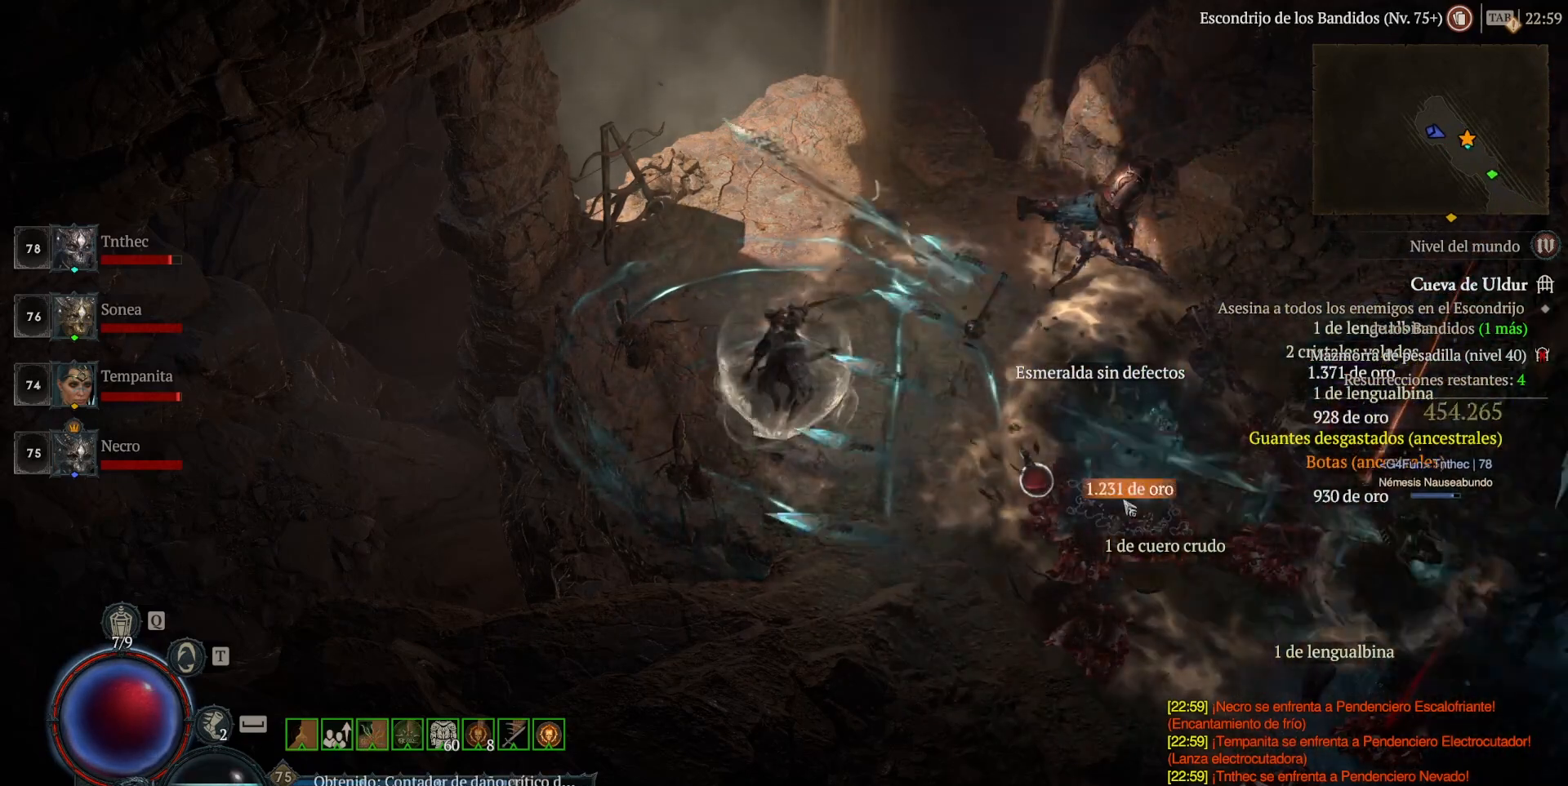
{"keys": [], "mouse": [], "events": []}
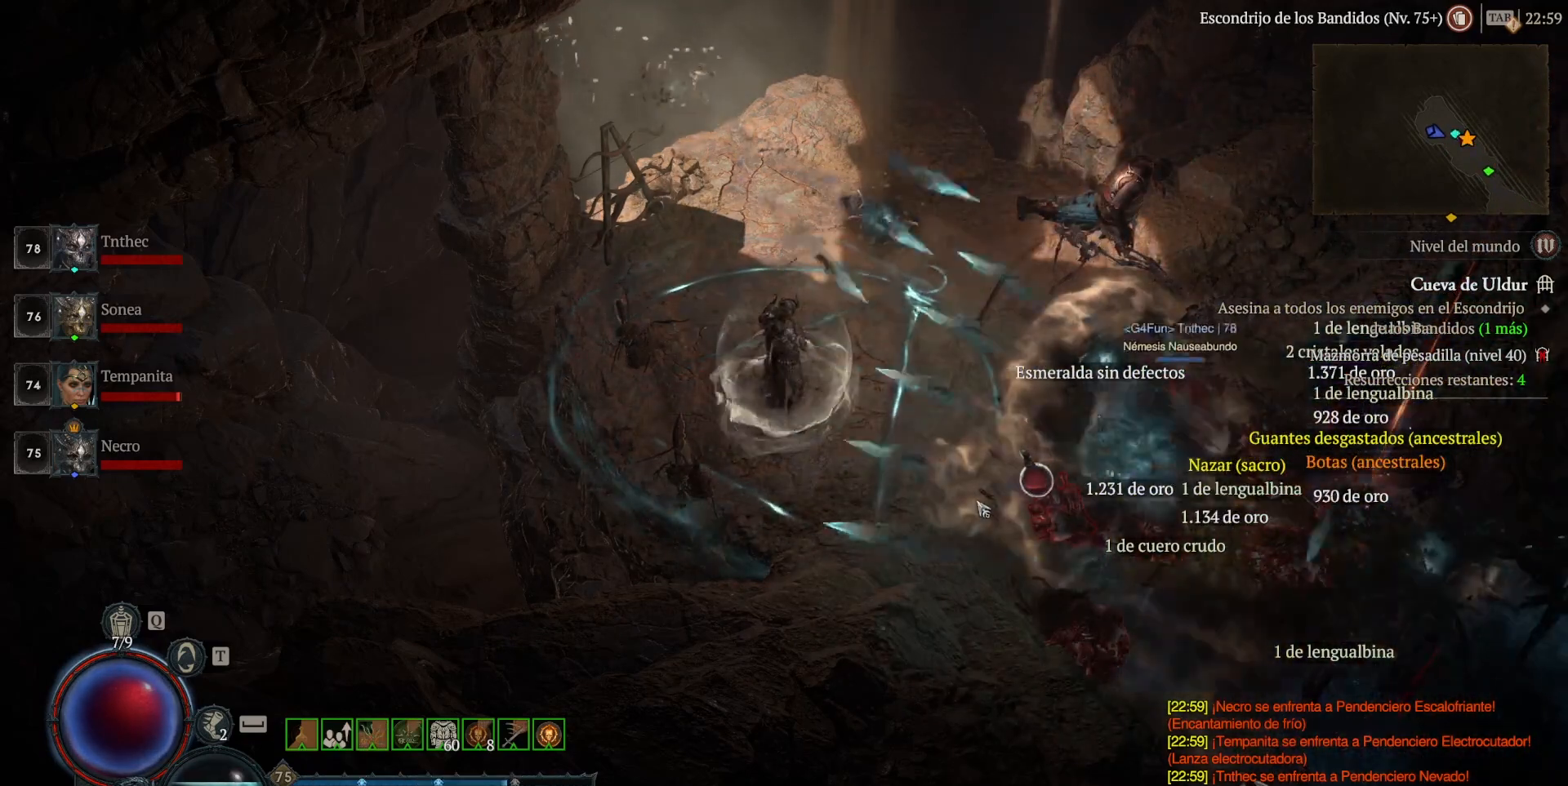
{"keys": [], "mouse": [], "events": []}
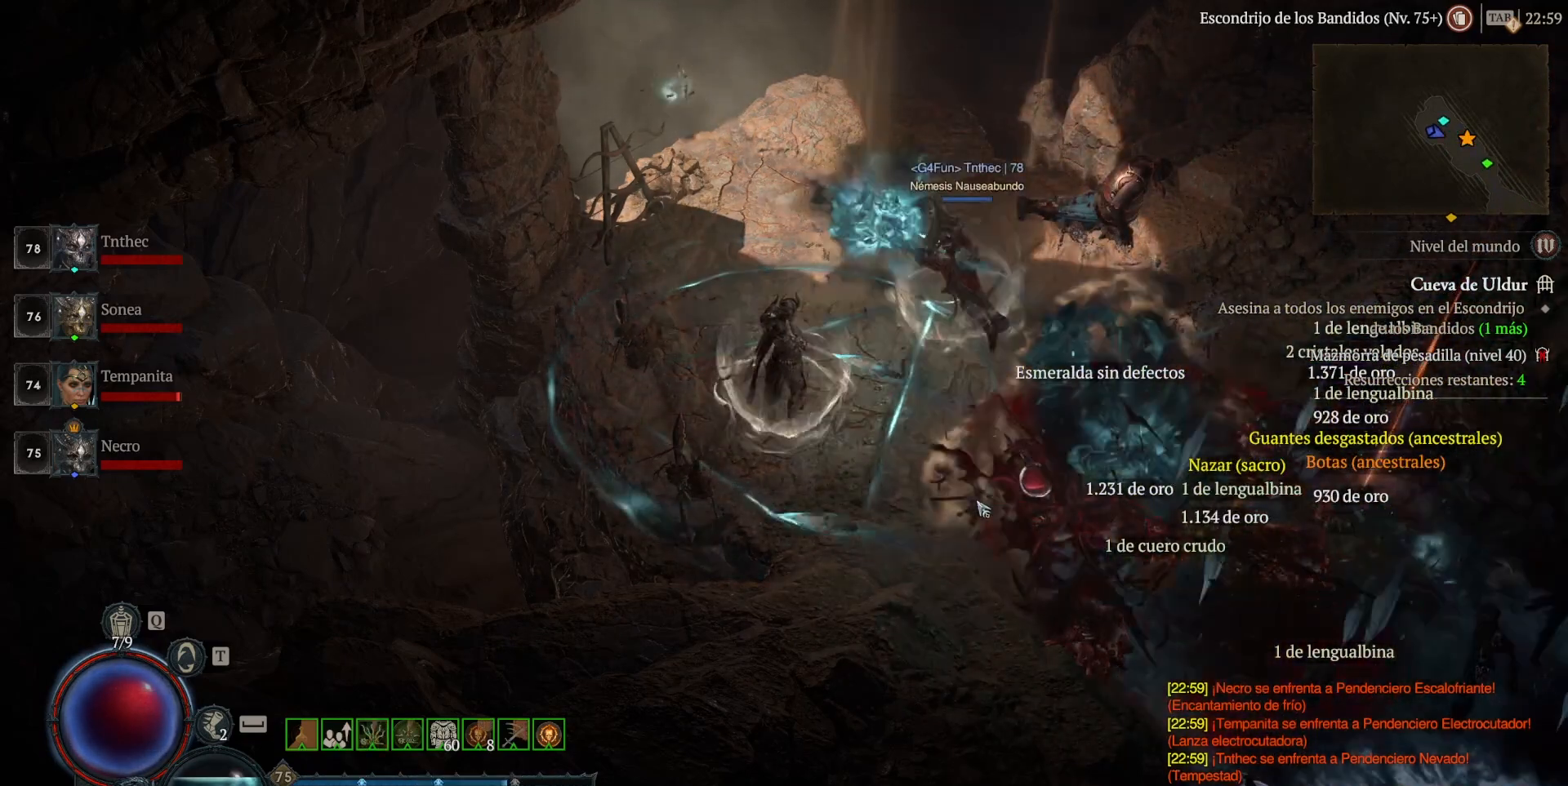
{"keys": [], "mouse": [], "events": []}
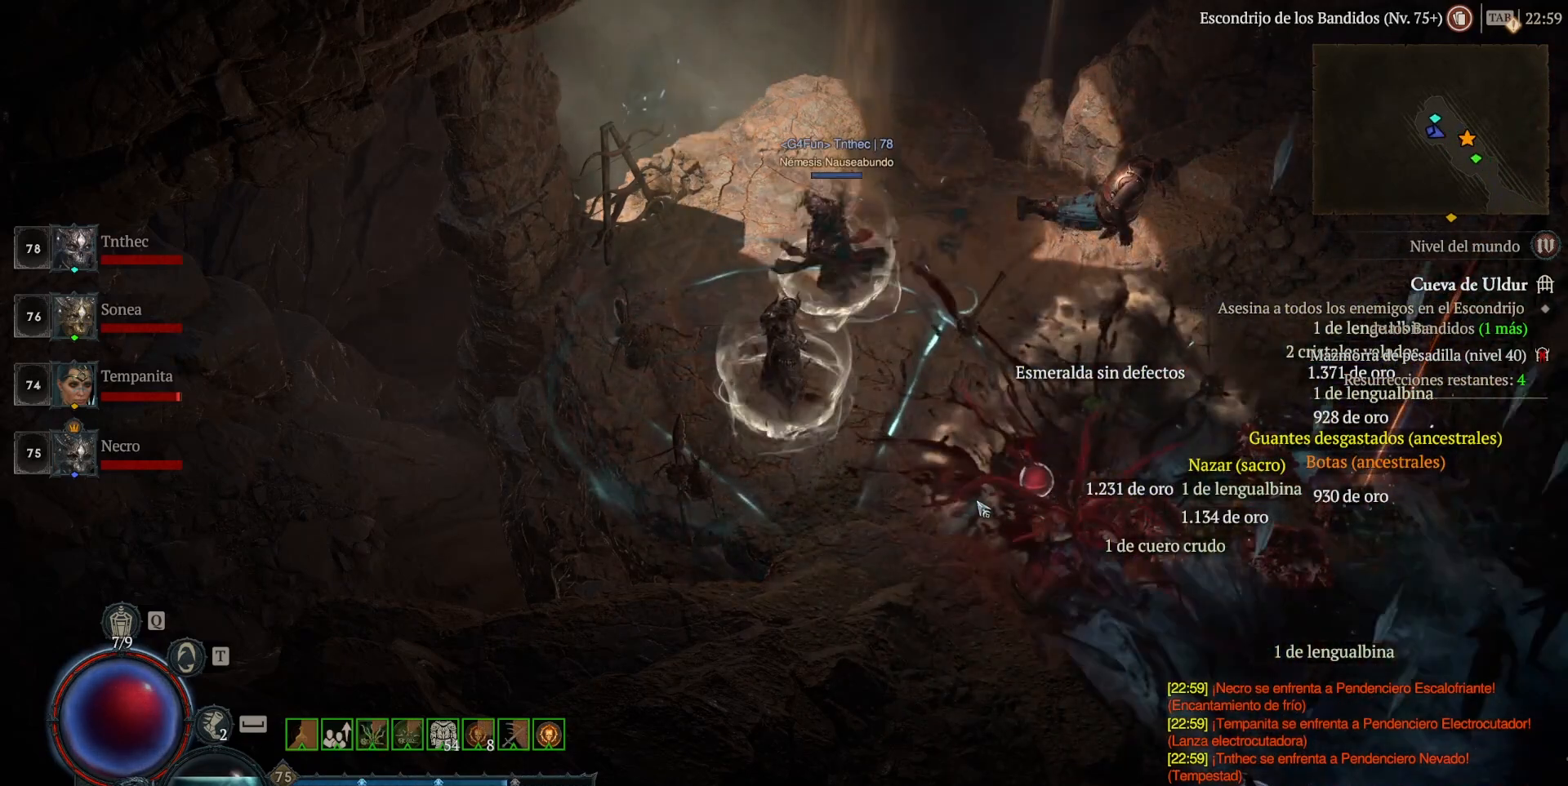
{"keys": [], "mouse": [], "events": []}
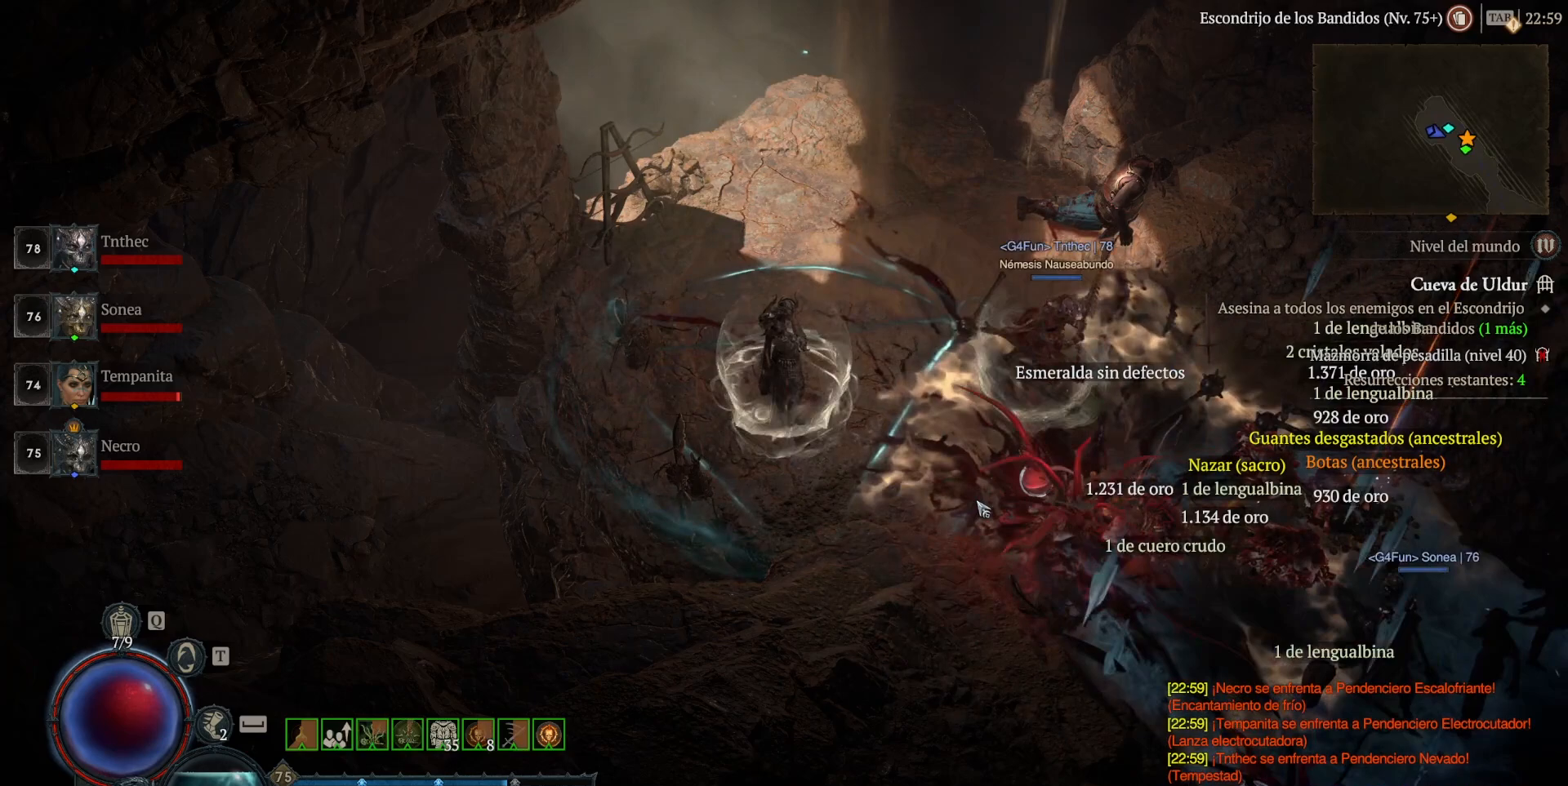
{"keys": [], "mouse": ["left"], "events": [[320, "mouse_left", "down"]]}
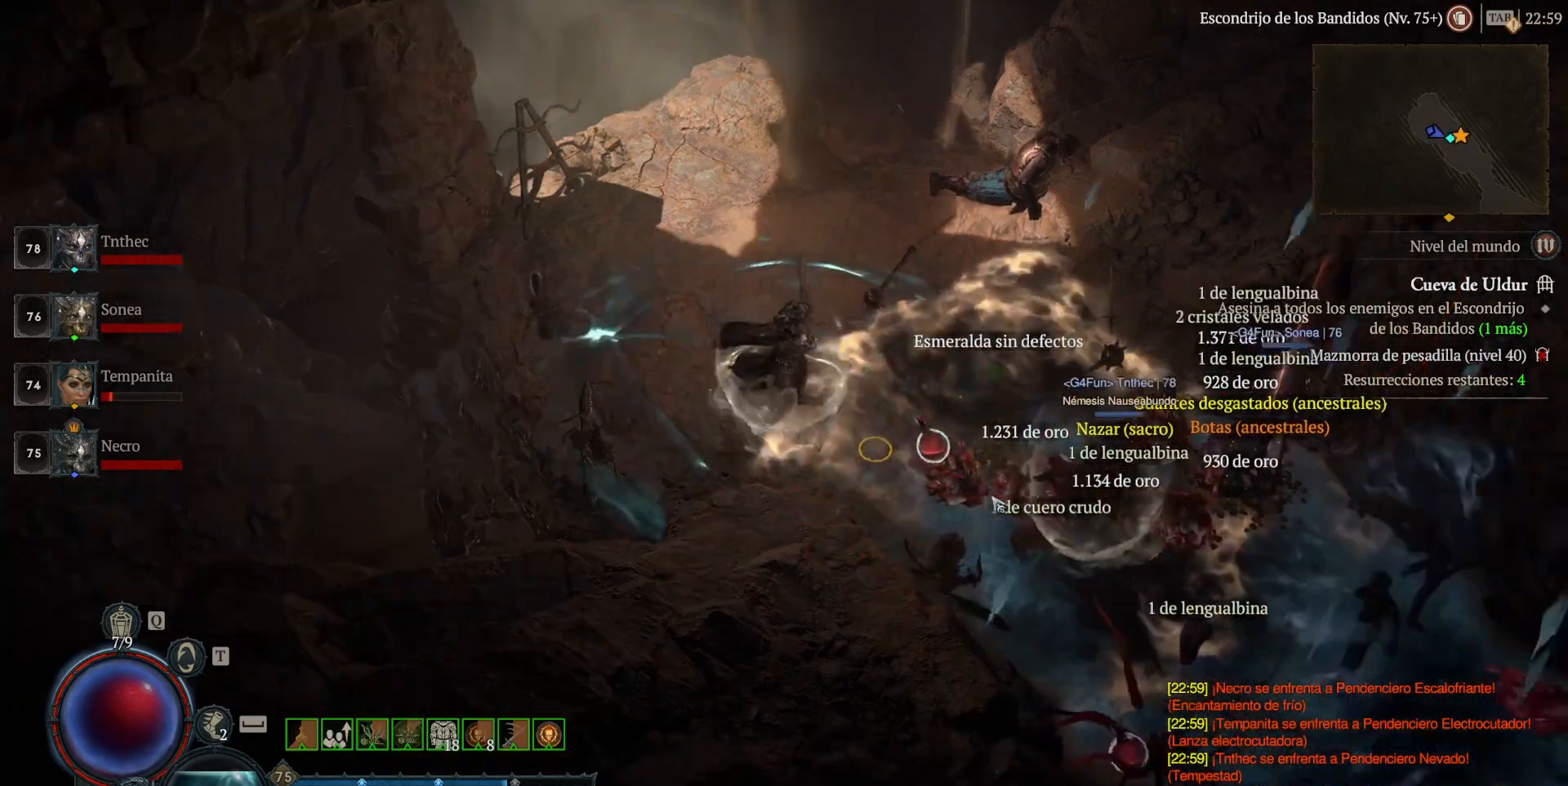
{"keys": [], "mouse": ["left"], "events": []}
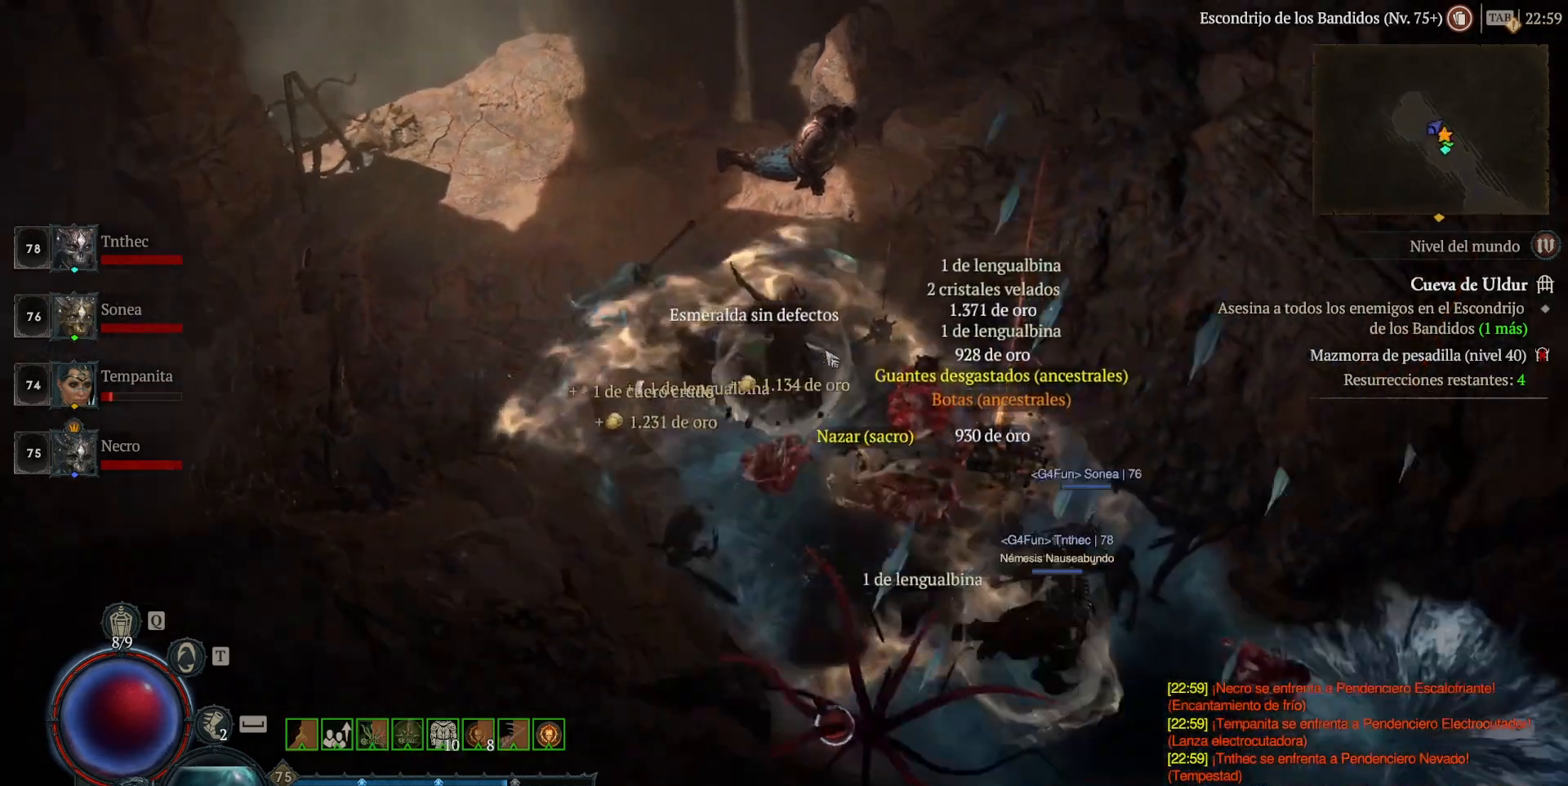
{"keys": [], "mouse": [], "events": [[80, "mouse_left", "up"]]}
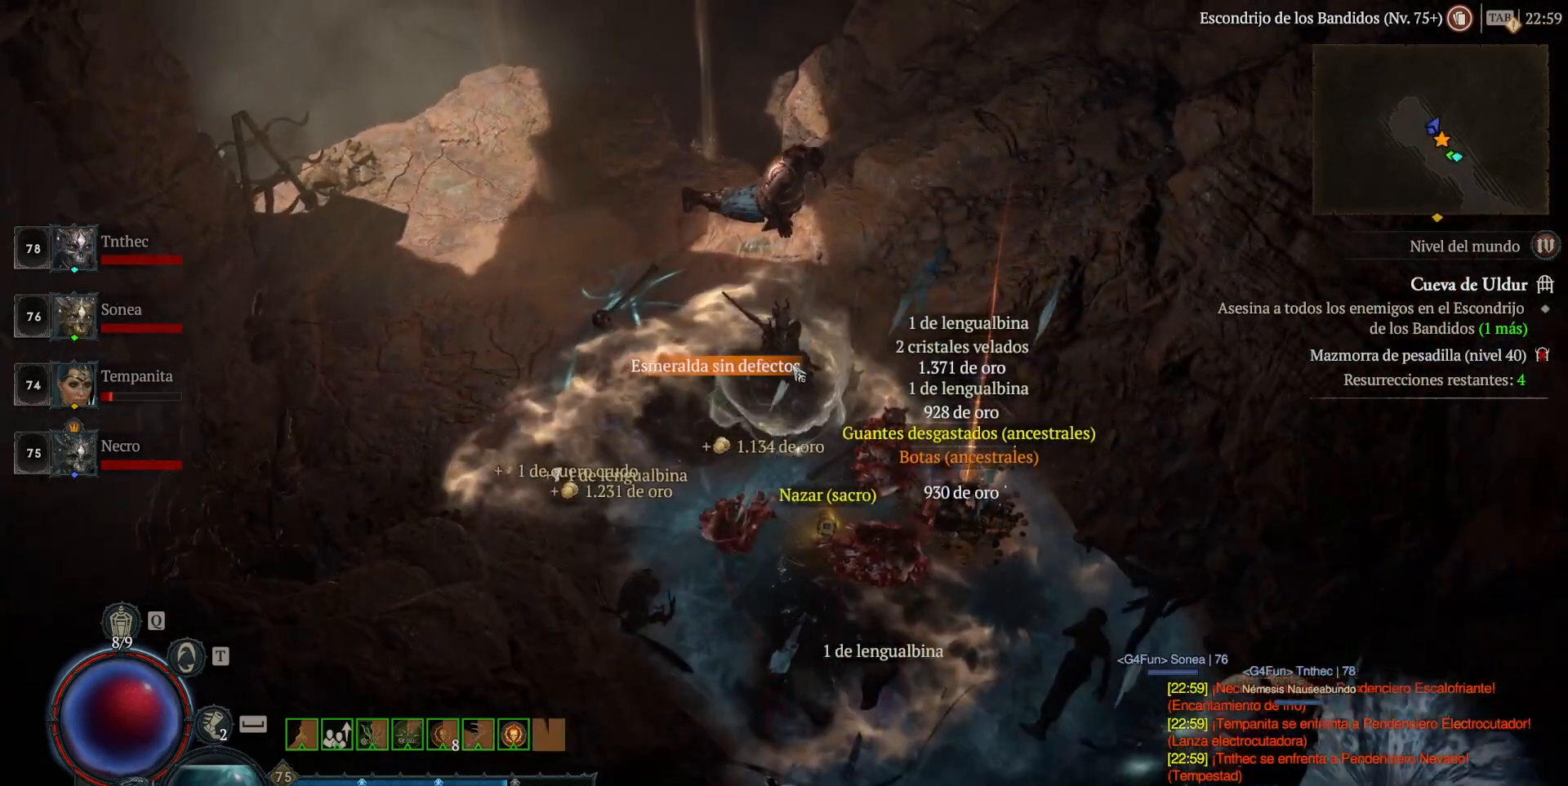
{"keys": [], "mouse": ["left"], "events": [[40, "mouse_left", "down"], [160, "mouse_left", "up"], [480, "mouse_left", "down"]]}
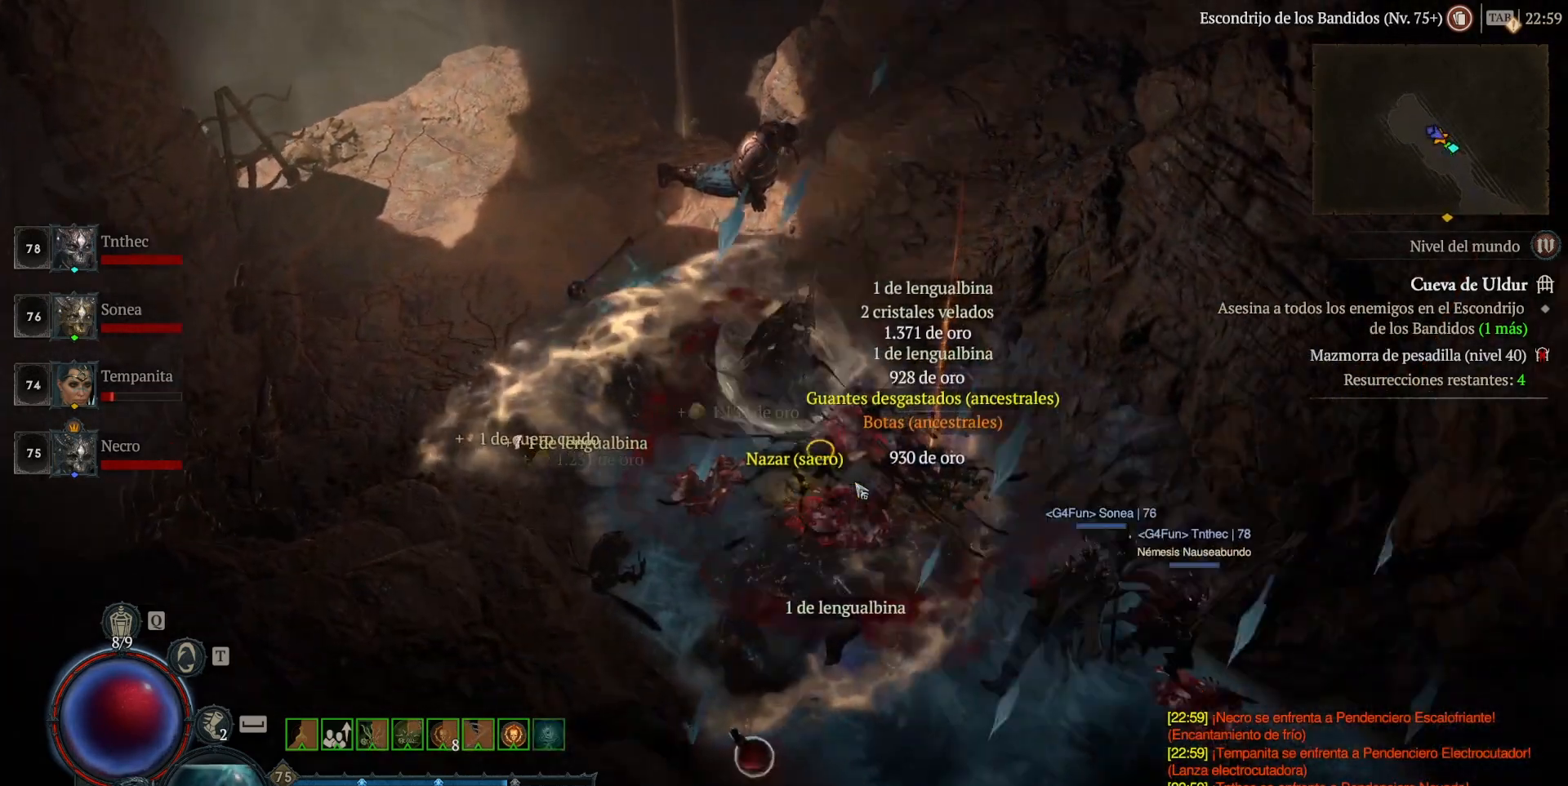
{"keys": [], "mouse": [], "events": [[40, "mouse_left", "up"]]}
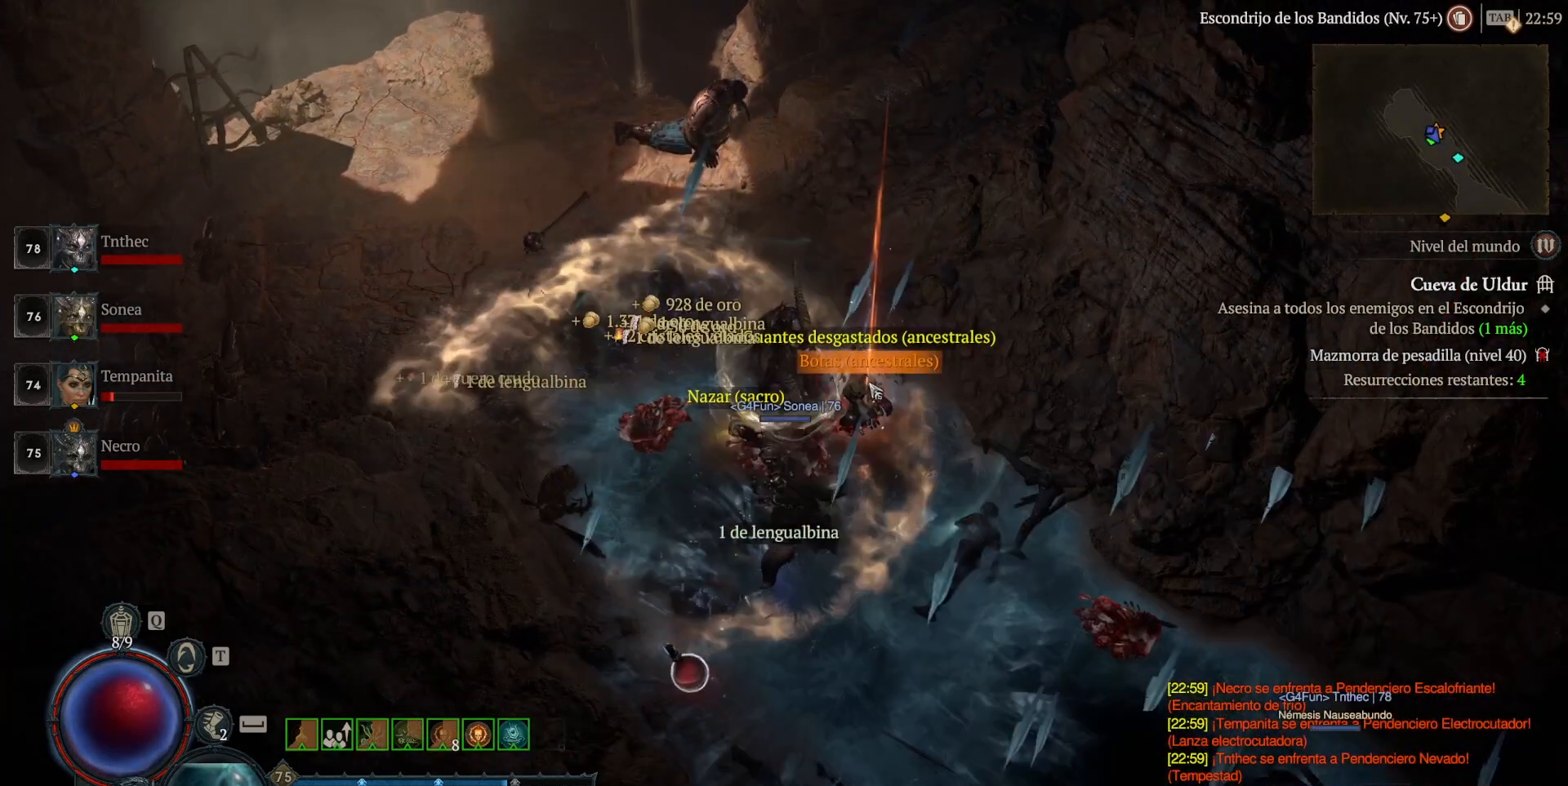
{"keys": [], "mouse": ["left"], "events": [[40, "mouse_left", "down"], [160, "mouse_left", "up"], [440, "mouse_left", "down"]]}
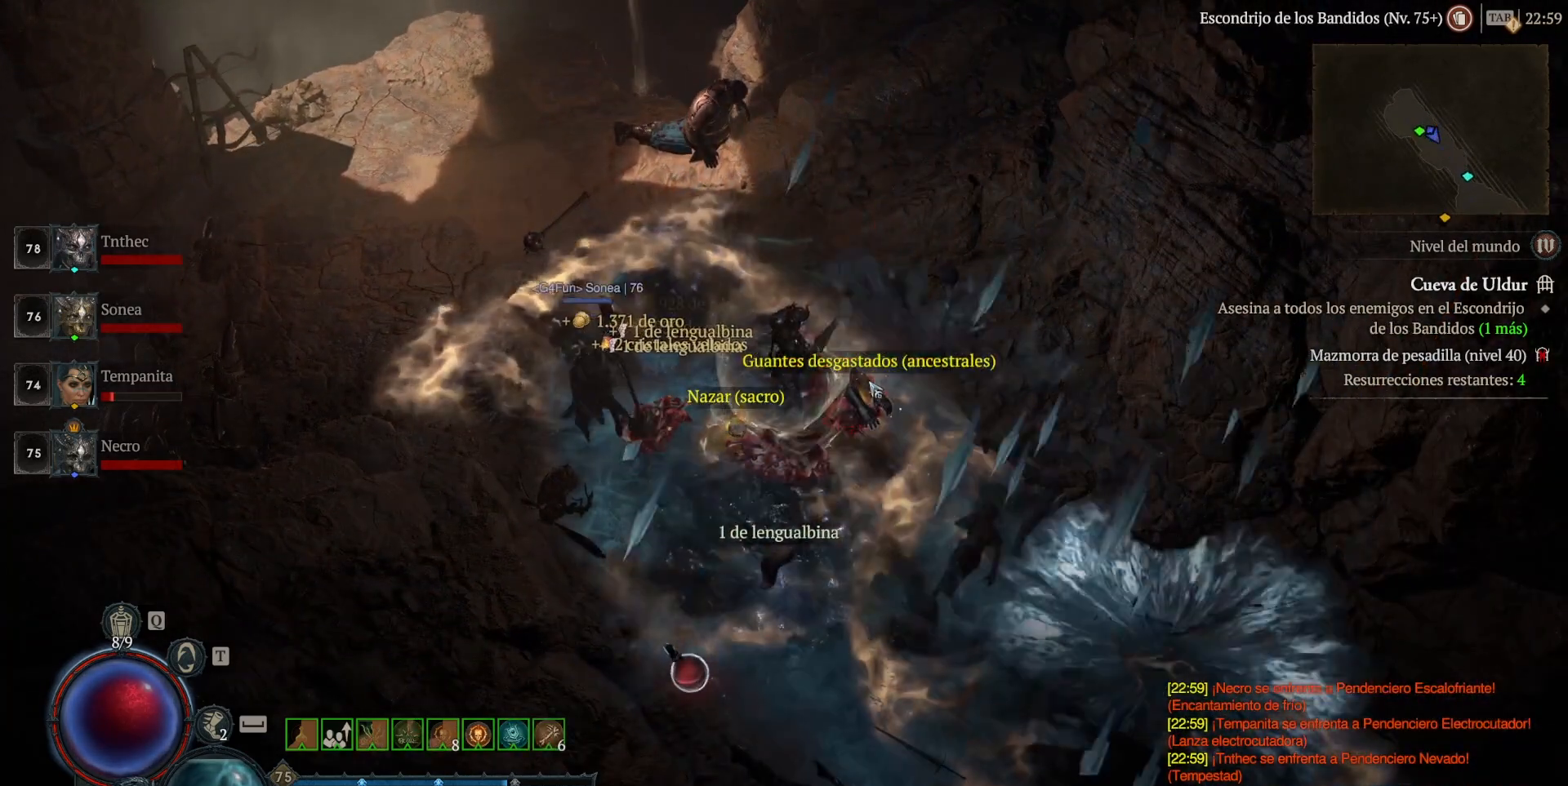
{"keys": [], "mouse": ["left"], "events": [[80, "mouse_left", "up"], [400, "mouse_left", "down"]]}
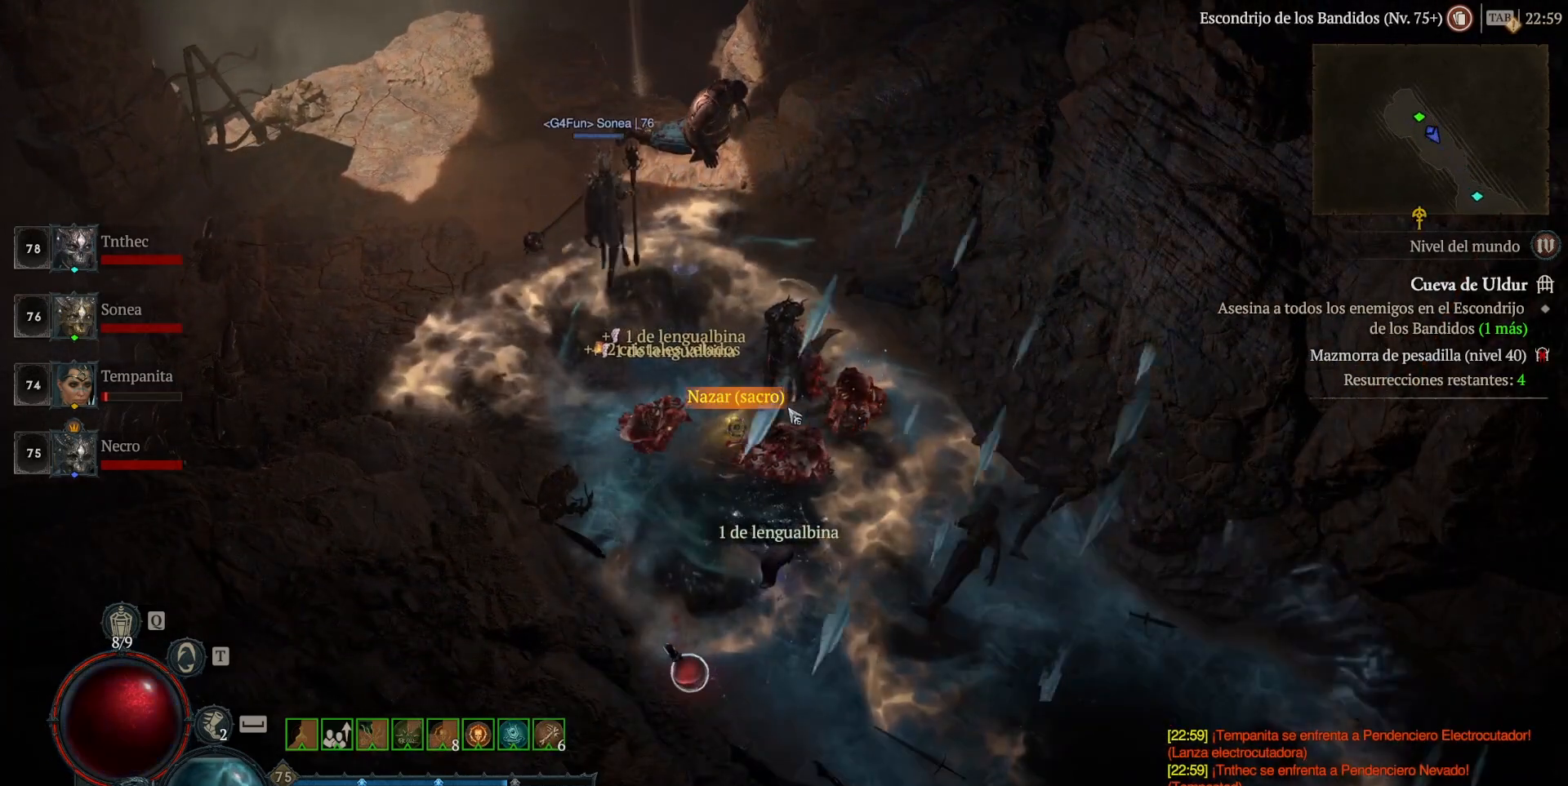
{"keys": [], "mouse": ["left"], "events": [[80, "mouse_left", "up"], [440, "mouse_left", "down"]]}
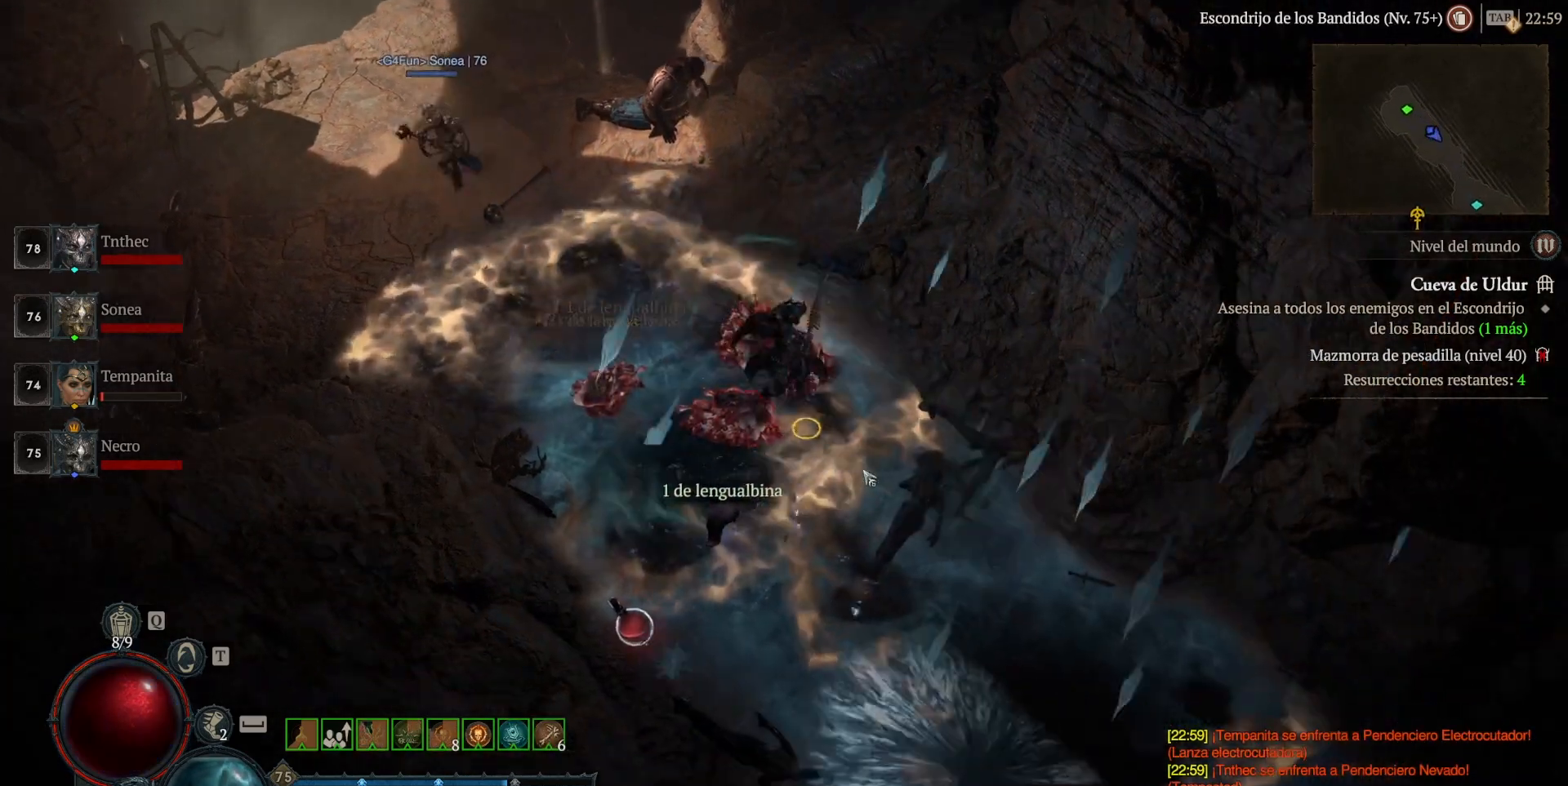
{"keys": [], "mouse": ["left"], "events": []}
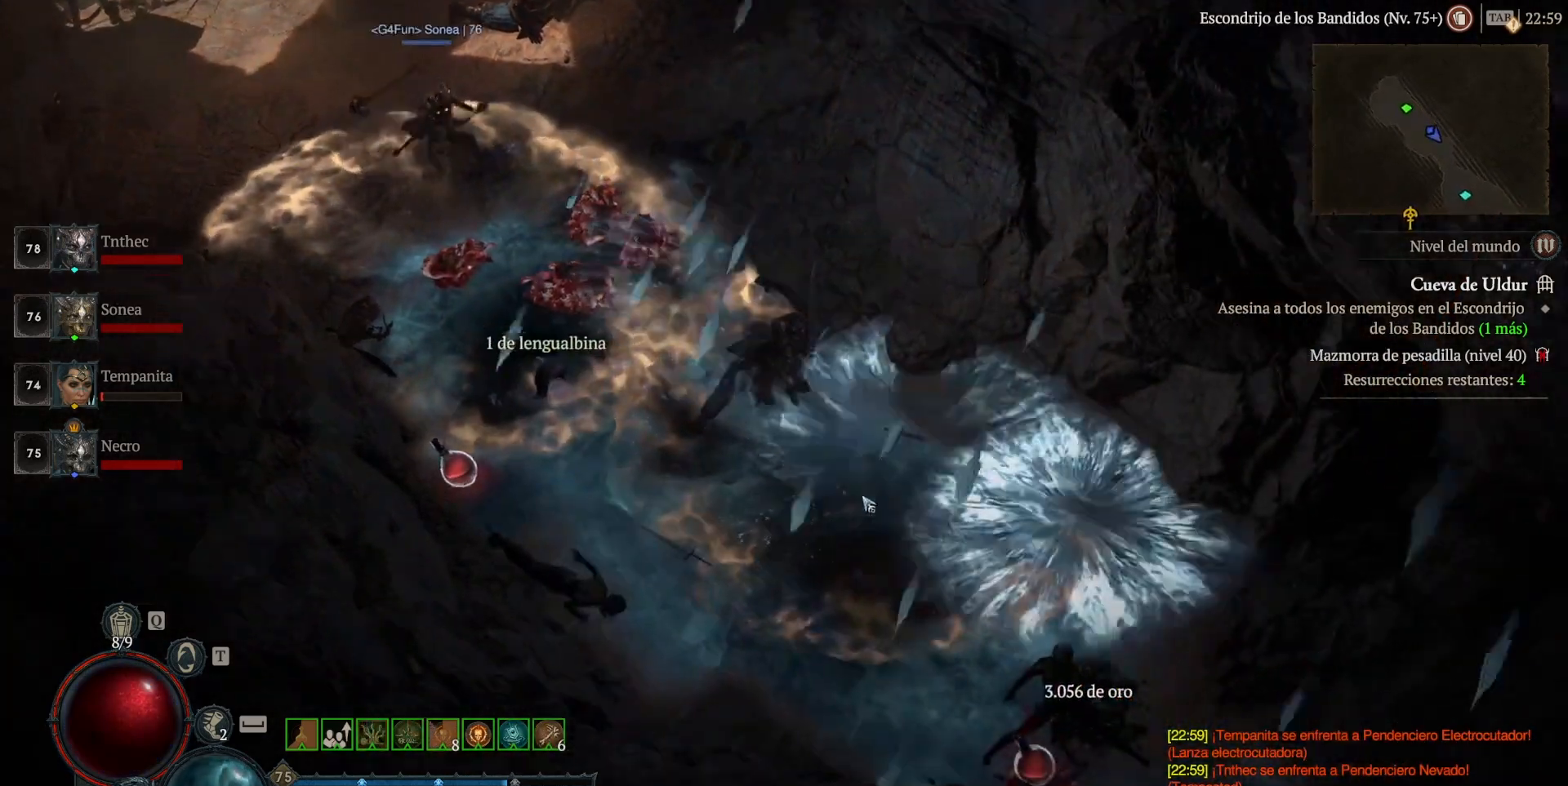
{"keys": [], "mouse": ["left"], "events": []}
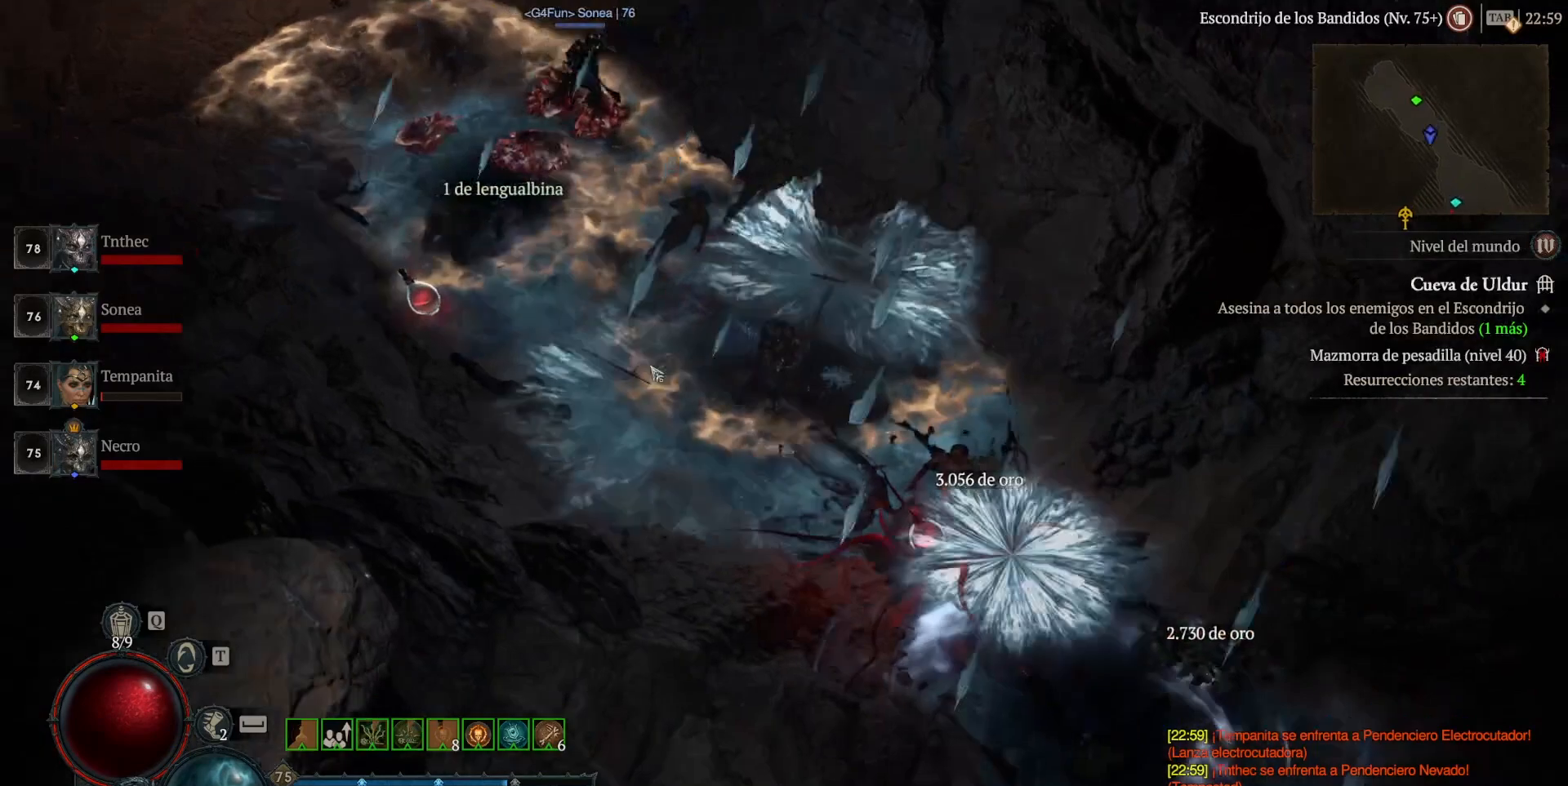
{"keys": [], "mouse": ["left"], "events": []}
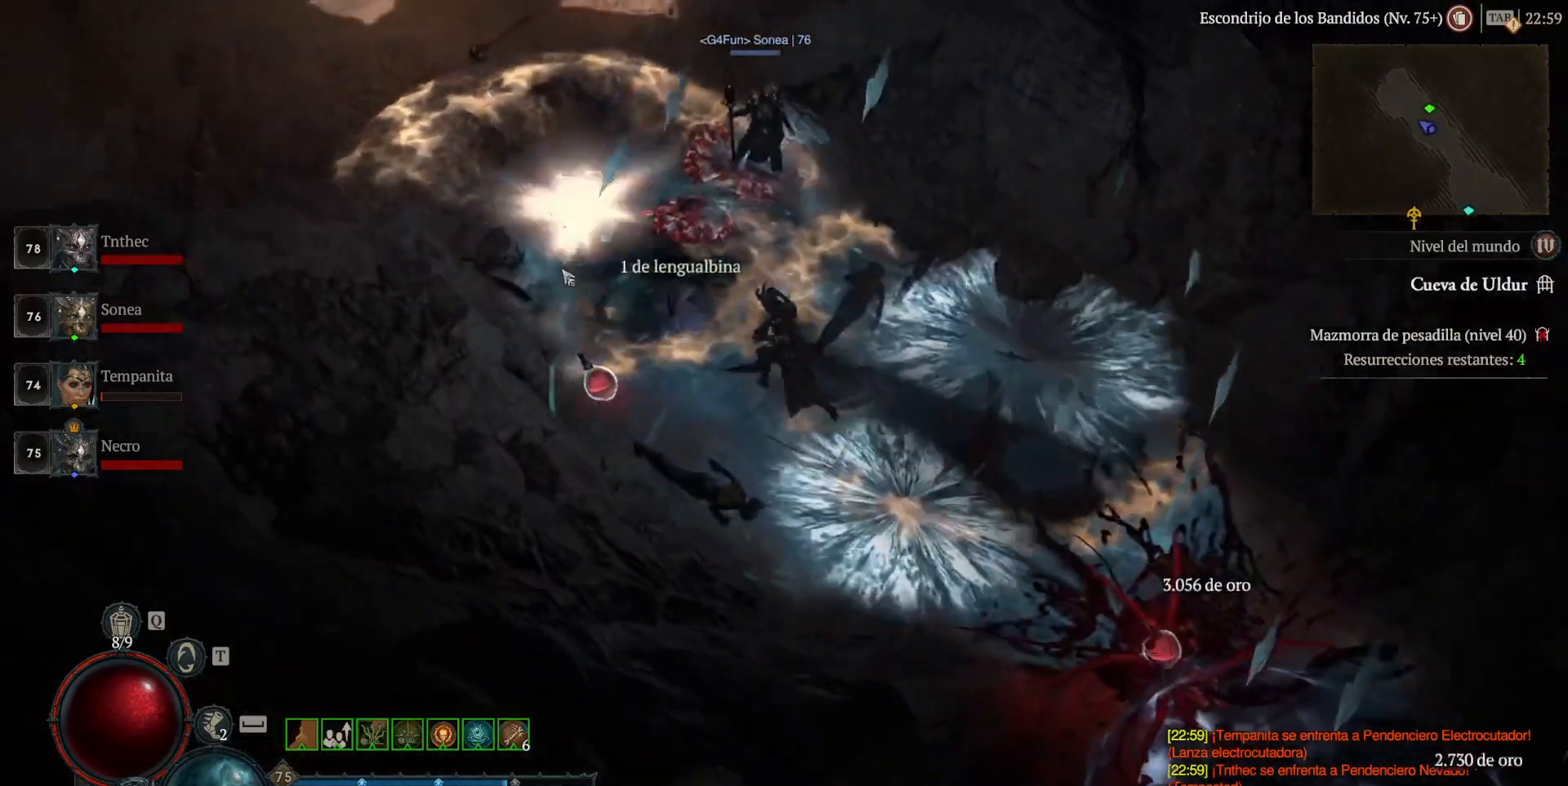
{"keys": [], "mouse": ["left"], "events": []}